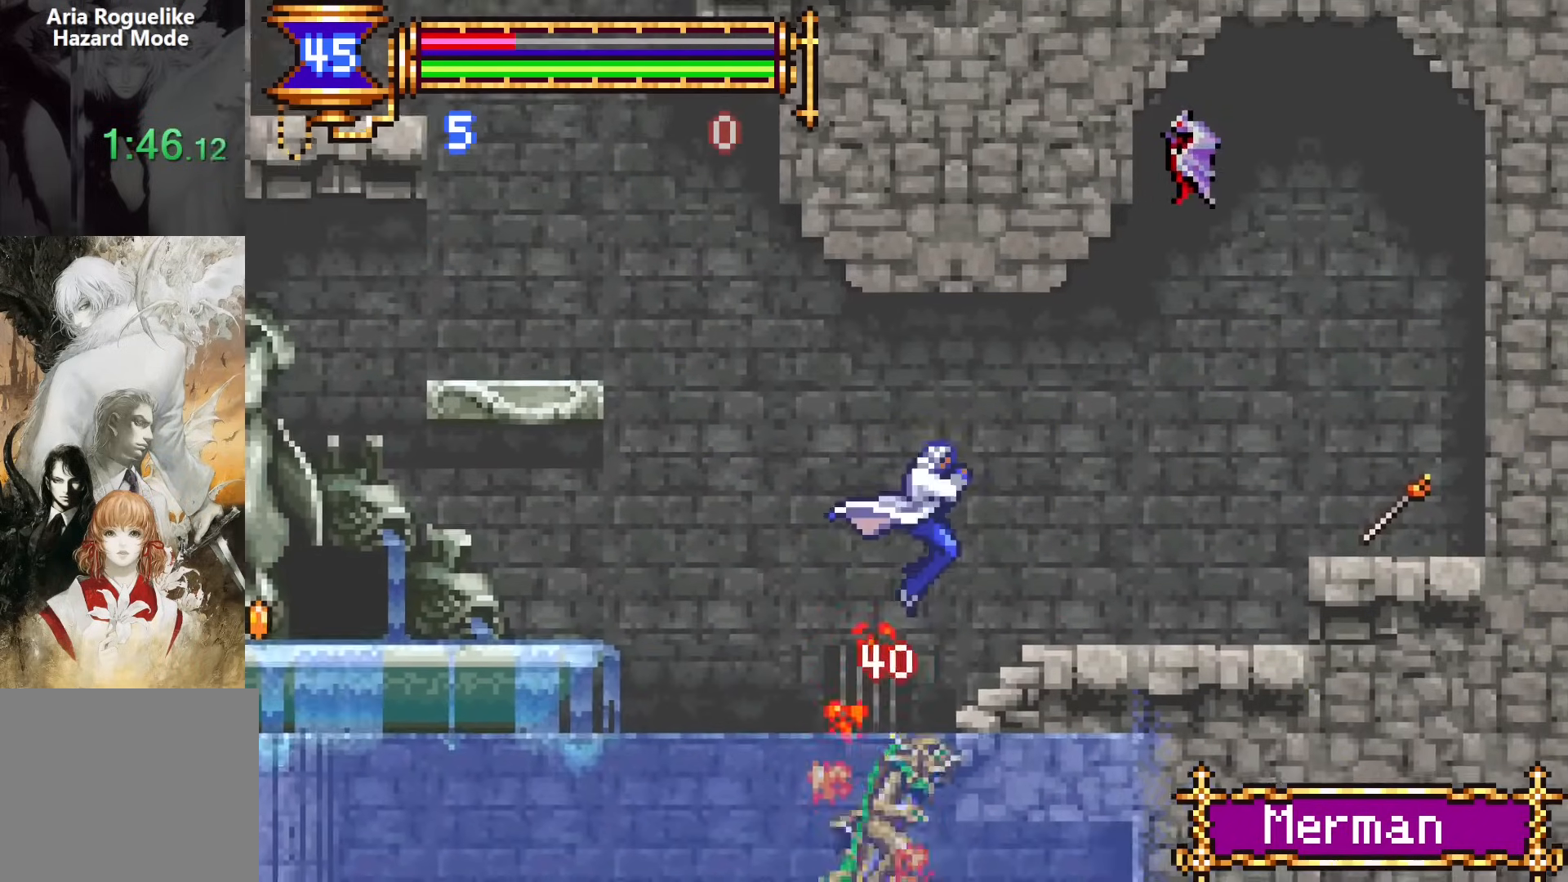
Gameplay with a controller (PlayStation layout); each line is a JSON object with the inputs held at the frame after it. "events" lists button and stick changes between this image and that frame as [ms after this image, input, new state], when the widget could be followed in between. Not read: L1 L3 R1 R3 left_stick right_stick.
{"buttons": ["DPAD_RIGHT"], "events": [[217, "CROSS", "down"], [267, "CROSS", "up"]]}
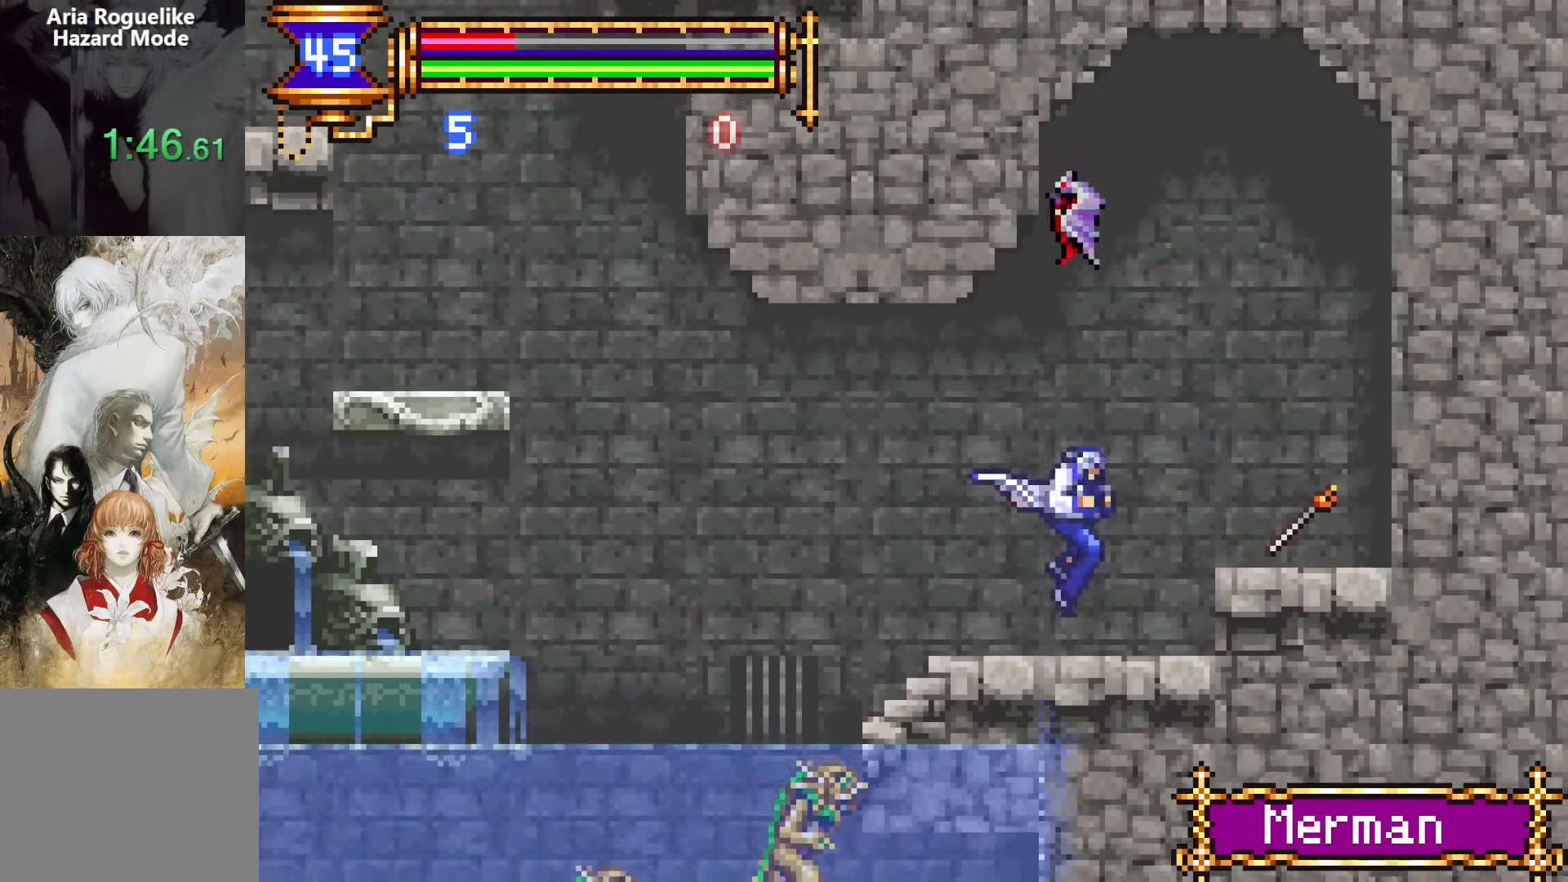
{"buttons": ["CROSS", "DPAD_LEFT"], "events": [[83, "CROSS", "down"], [150, "CROSS", "up"], [450, "DPAD_RIGHT", "up"], [467, "DPAD_LEFT", "down"], [483, "CROSS", "down"]]}
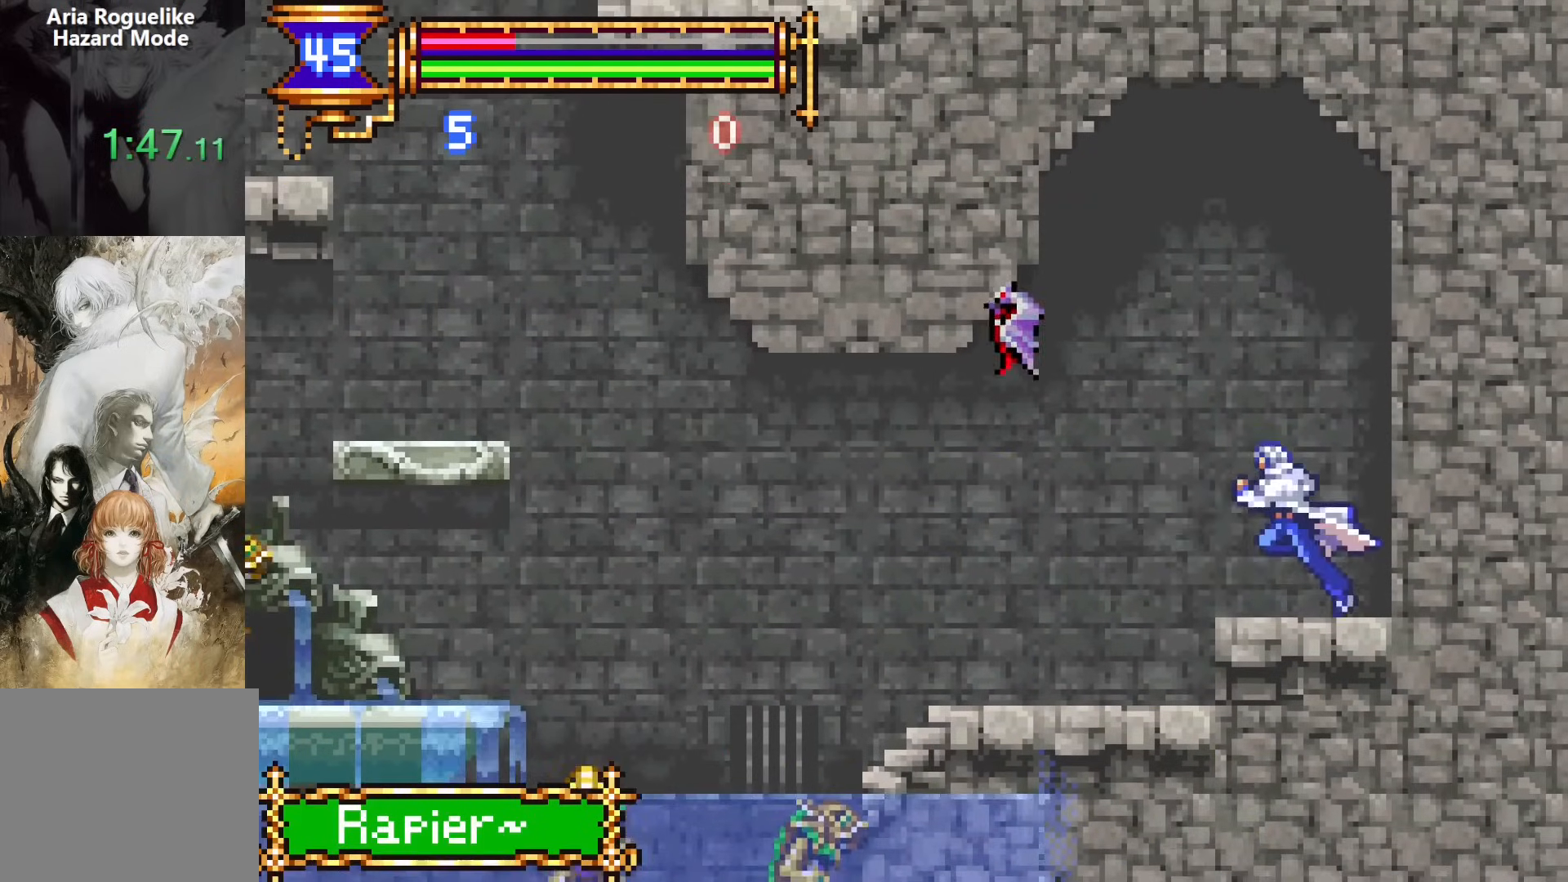
{"buttons": ["DPAD_LEFT"], "events": [[67, "CROSS", "up"], [233, "SQUARE", "down"], [317, "SQUARE", "up"]]}
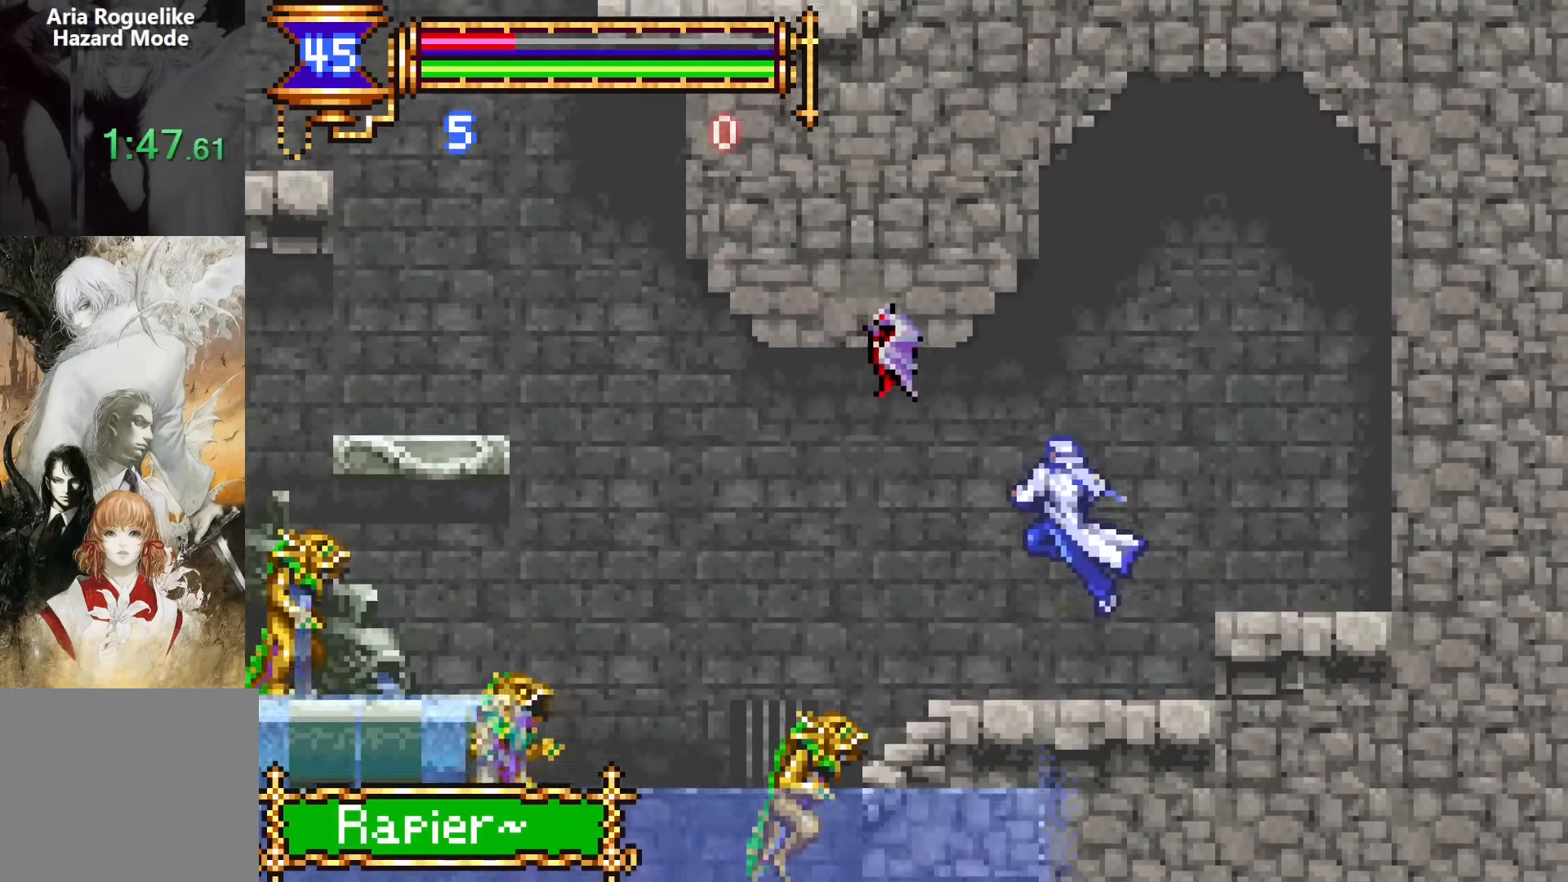
{"buttons": ["DPAD_LEFT"], "events": [[100, "DPAD_DOWN", "down"], [117, "DPAD_DOWN", "up"], [133, "DPAD_DOWN", "down"], [133, "DPAD_LEFT", "up"], [133, "DPAD_RIGHT", "down"], [150, "DPAD_DOWN", "up"], [283, "DPAD_RIGHT", "up"], [333, "CROSS", "down"], [350, "DPAD_LEFT", "down"], [400, "CROSS", "up"]]}
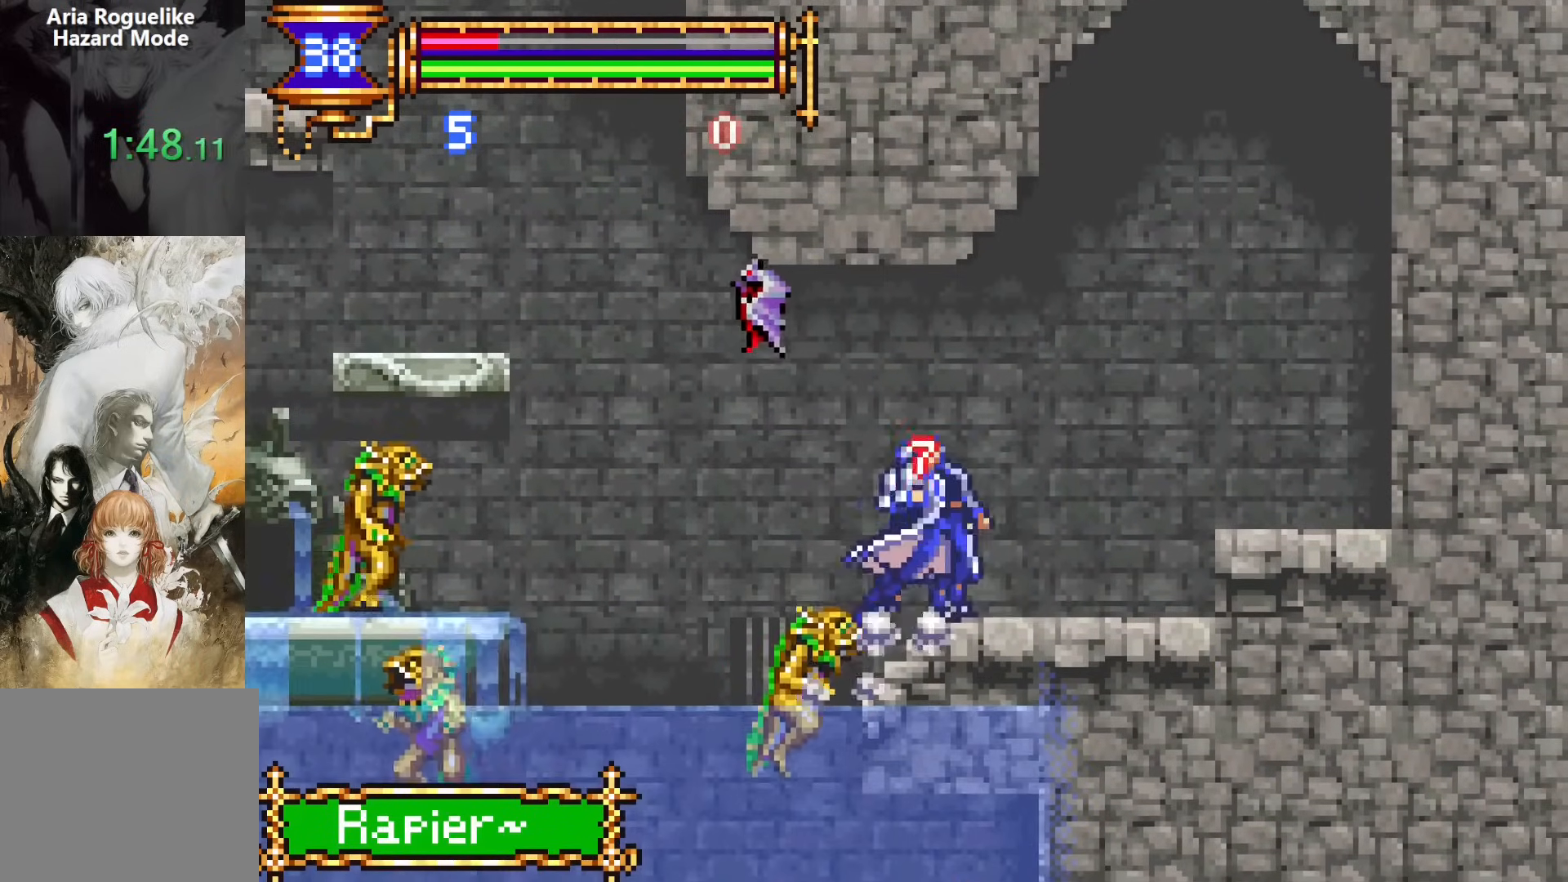
{"buttons": ["DPAD_LEFT"], "events": [[317, "CROSS", "down"], [350, "CROSS", "up"]]}
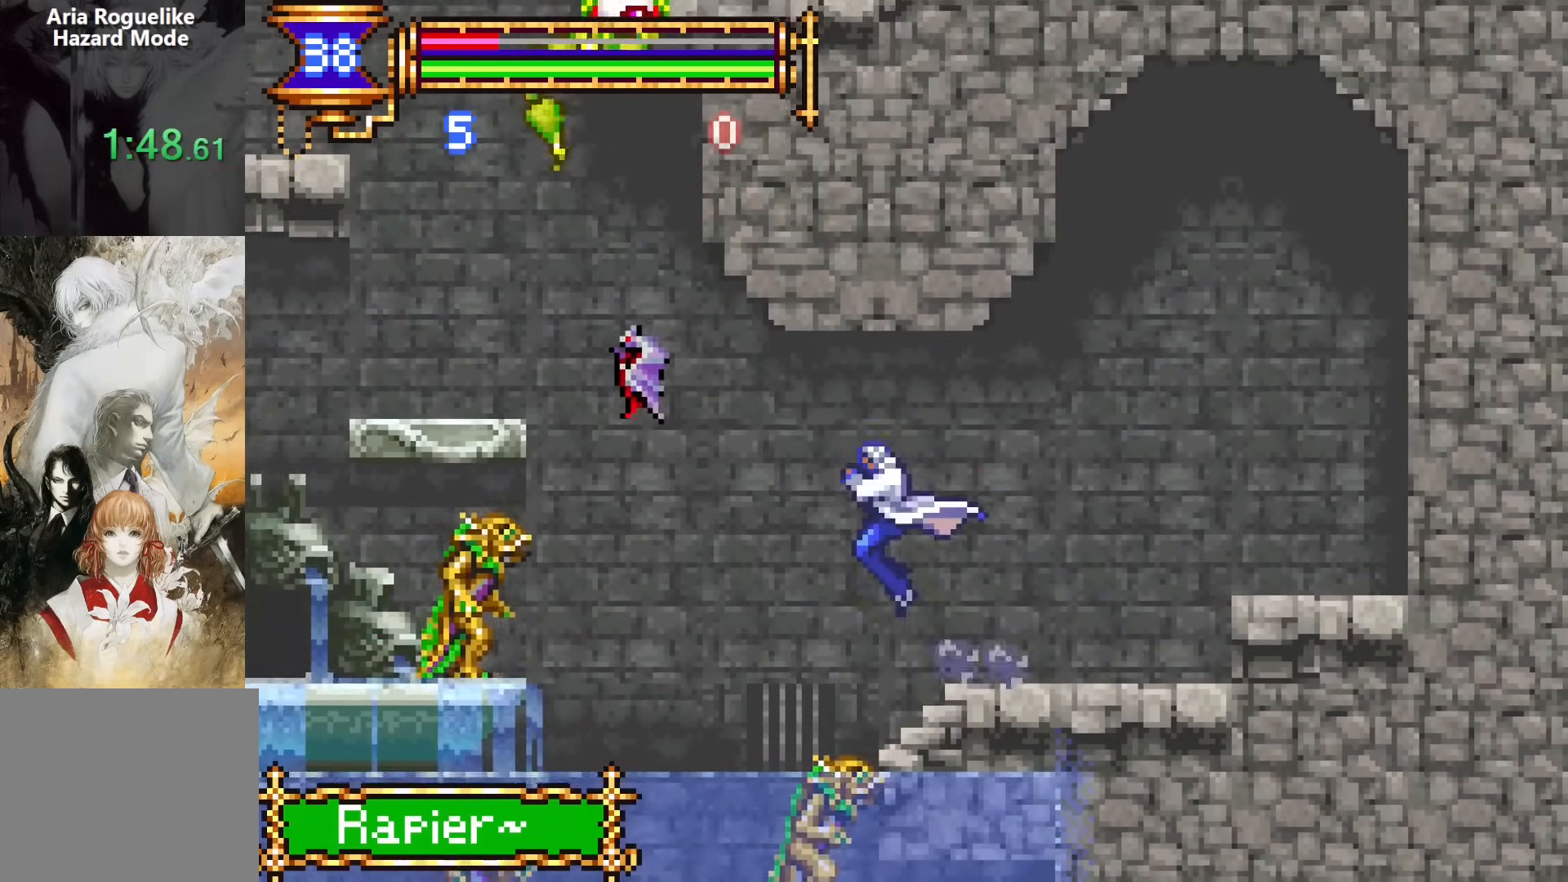
{"buttons": ["DPAD_LEFT"], "events": [[283, "SQUARE", "down"], [383, "SQUARE", "up"]]}
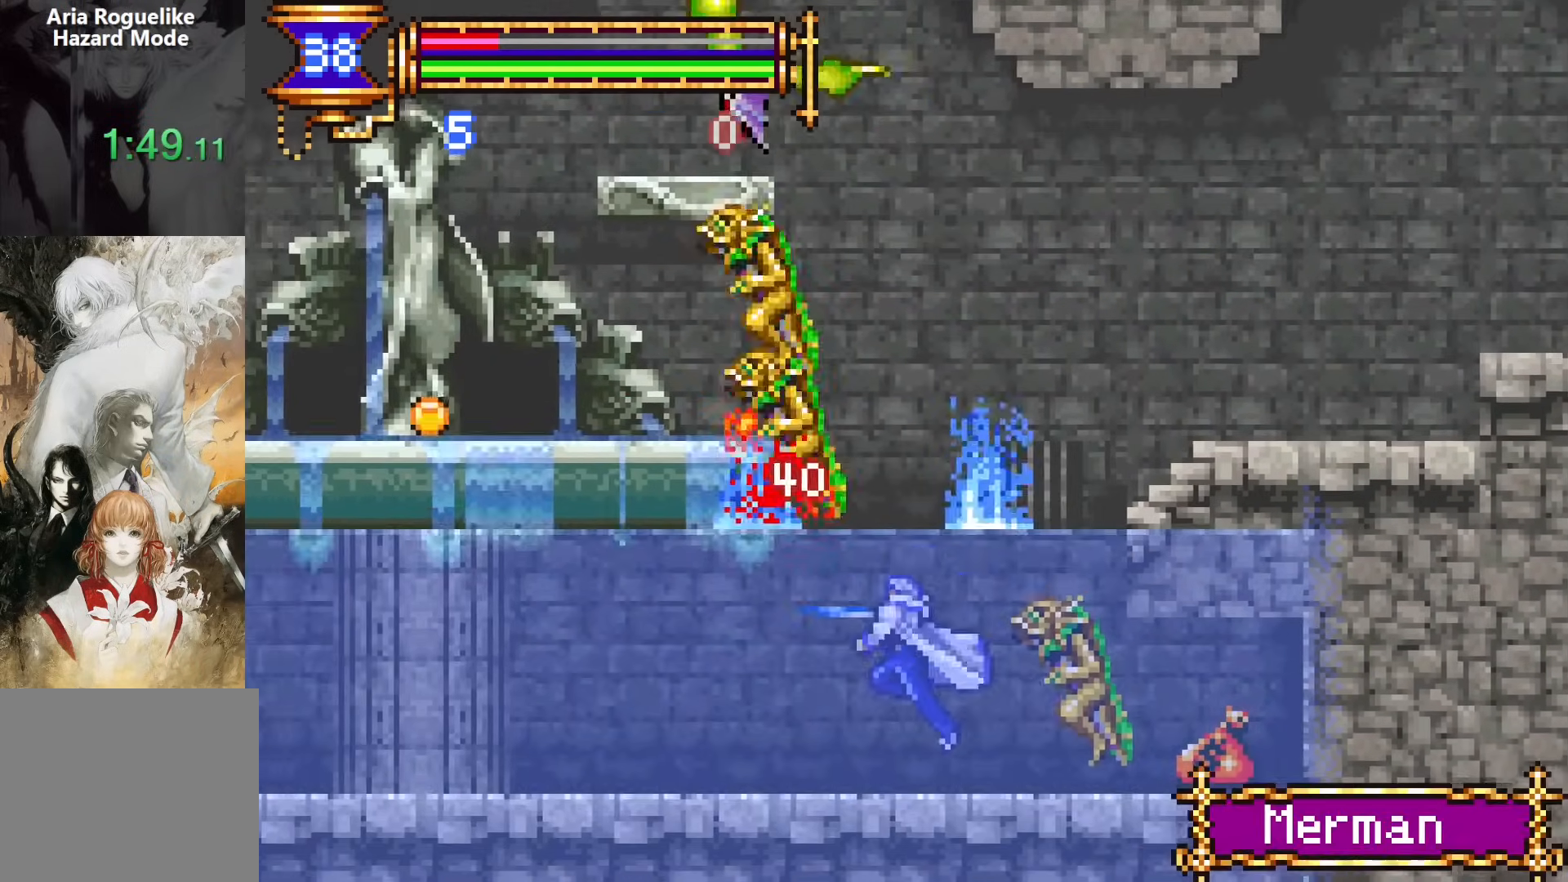
{"buttons": ["CROSS", "DPAD_LEFT"], "events": [[117, "DPAD_LEFT", "up"], [167, "DPAD_RIGHT", "down"], [433, "DPAD_DOWN", "down"], [450, "DPAD_DOWN", "up"], [450, "DPAD_RIGHT", "up"], [467, "DPAD_LEFT", "down"], [483, "CROSS", "down"]]}
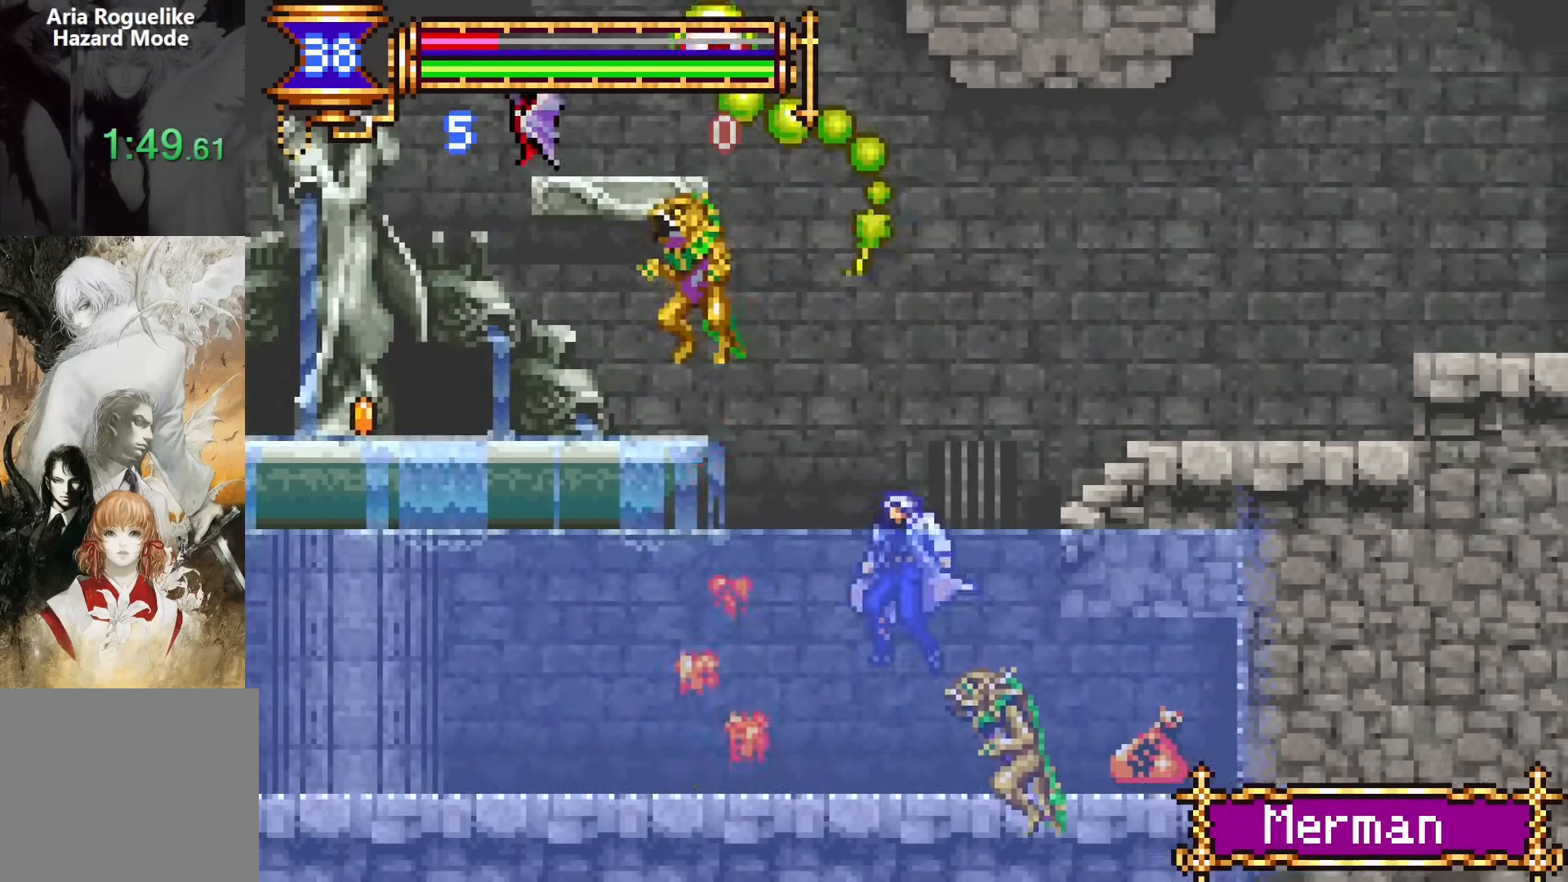
{"buttons": ["DPAD_LEFT"], "events": [[17, "SQUARE", "down"], [233, "SQUARE", "up"], [250, "CROSS", "up"]]}
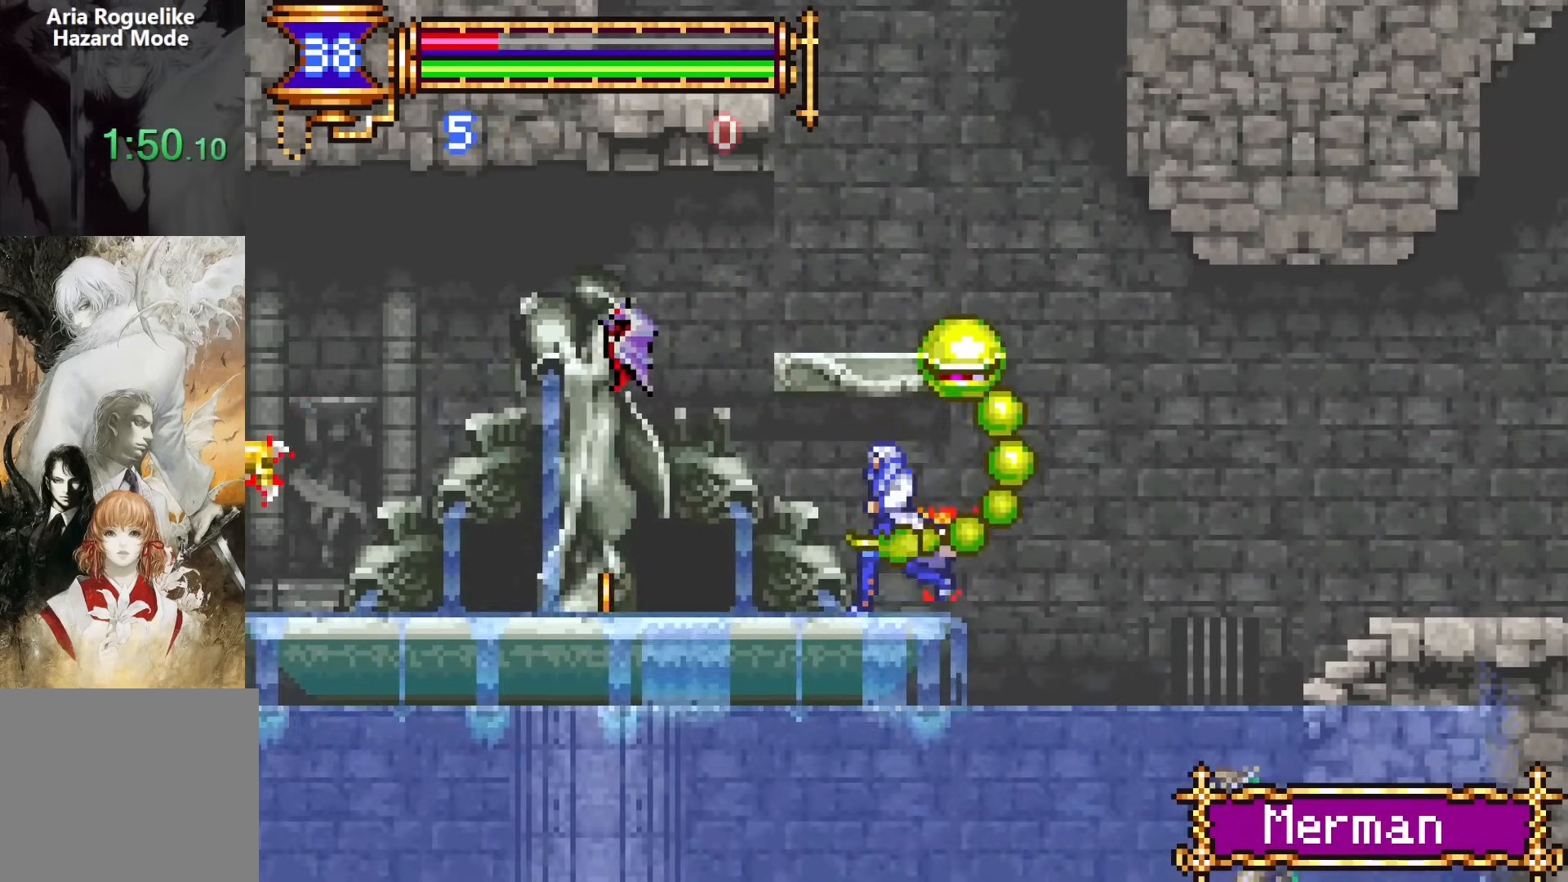
{"buttons": ["CROSS", "SQUARE", "DPAD_RIGHT"], "events": [[400, "DPAD_DOWN", "down"], [417, "CROSS", "down"], [417, "DPAD_LEFT", "up"], [417, "DPAD_RIGHT", "down"], [450, "DPAD_DOWN", "up"], [450, "SQUARE", "down"]]}
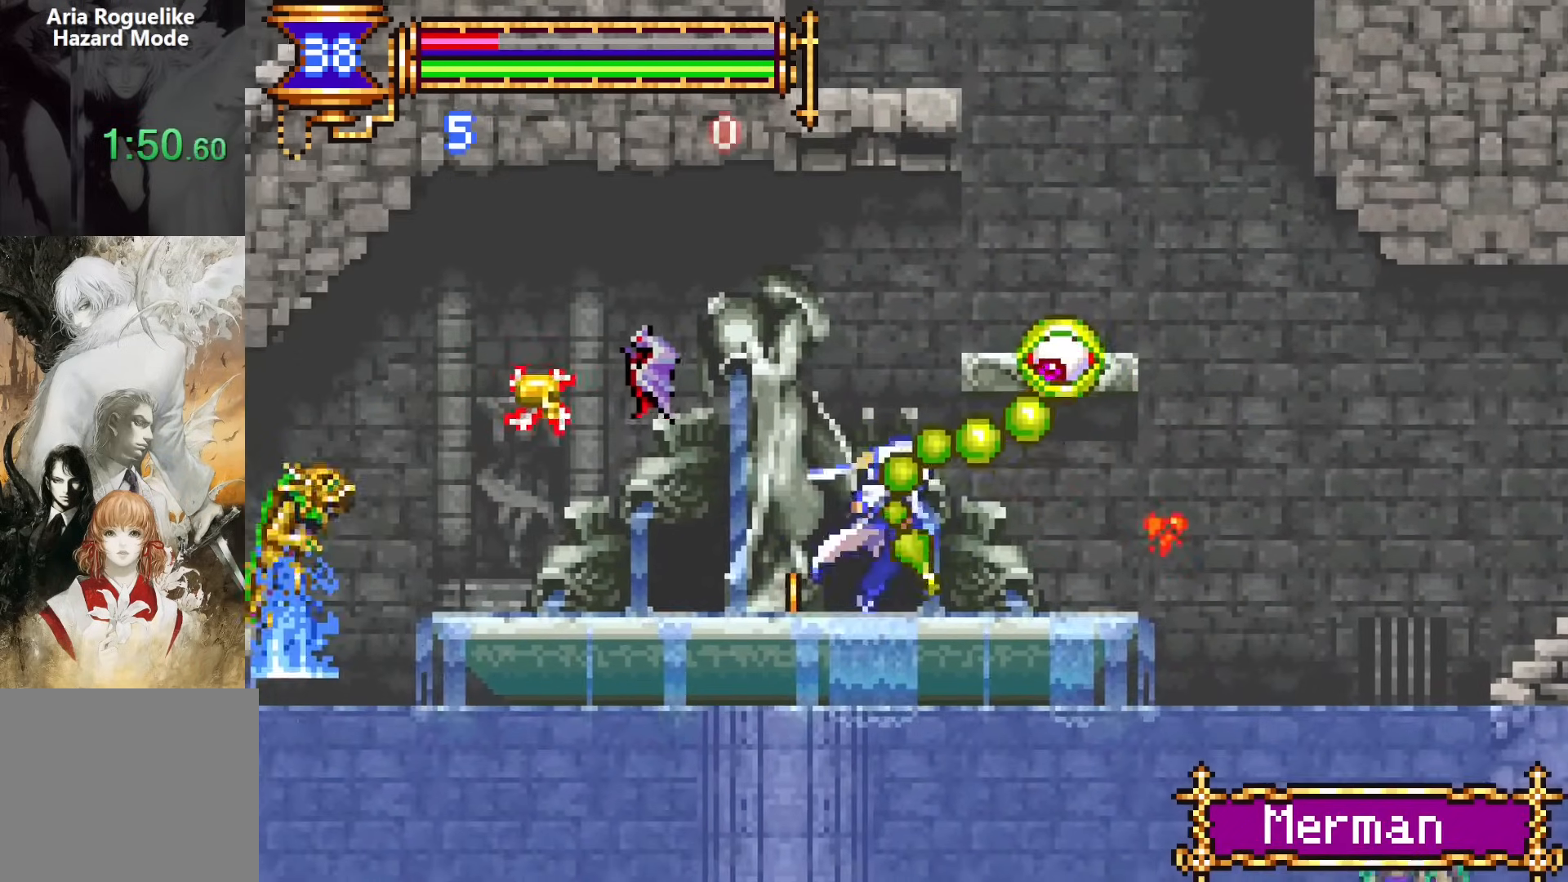
{"buttons": ["DPAD_RIGHT"], "events": [[17, "DPAD_RIGHT", "up"], [50, "CROSS", "up"], [67, "DPAD_LEFT", "down"], [150, "SQUARE", "up"], [233, "DPAD_LEFT", "up"], [283, "DPAD_RIGHT", "down"]]}
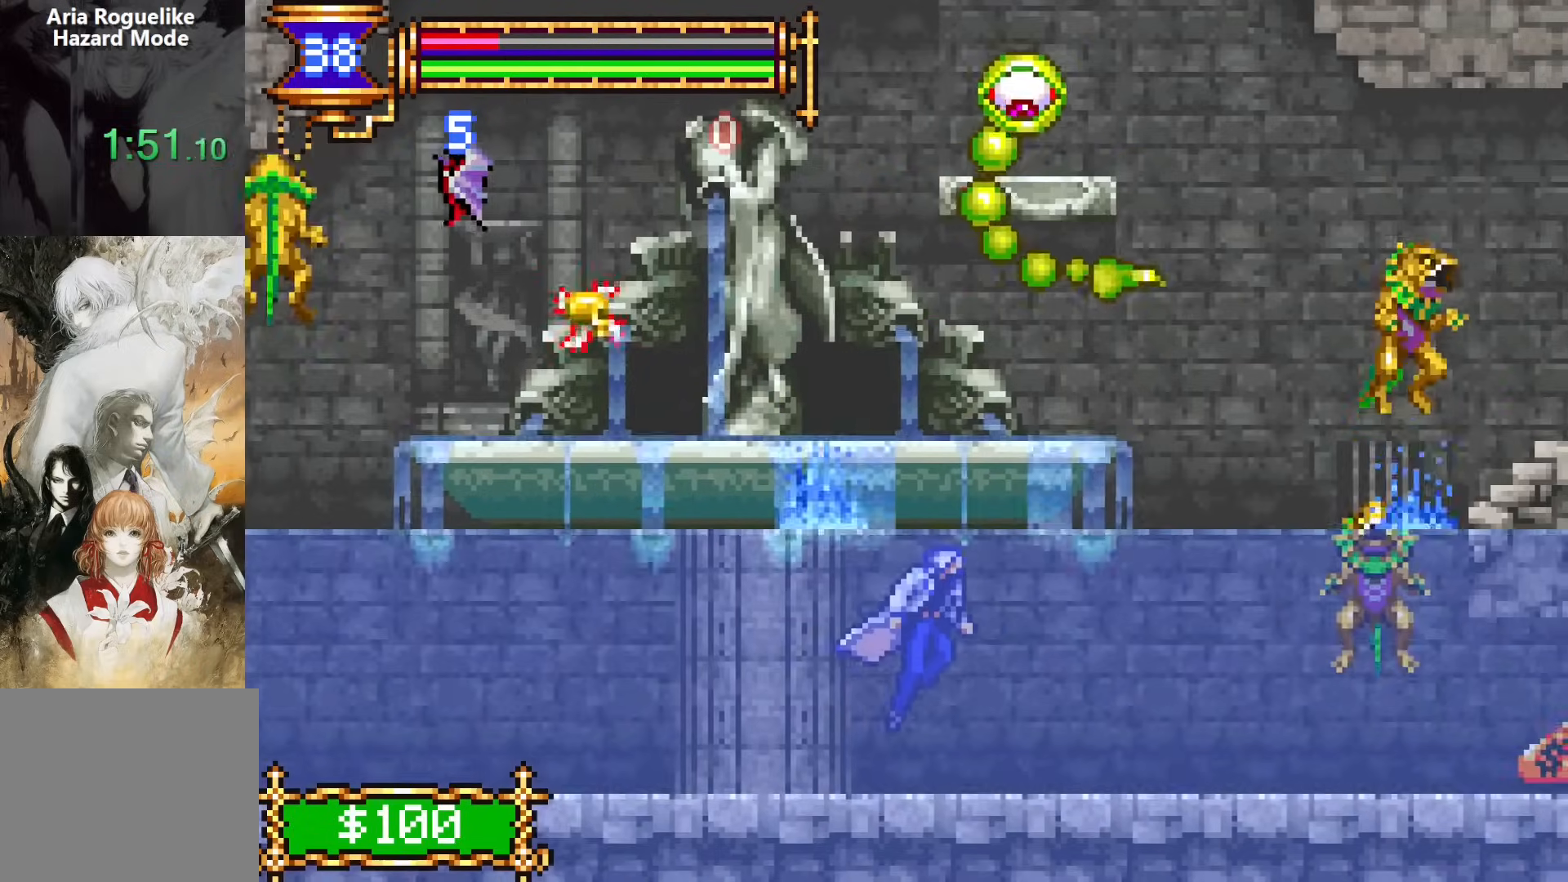
{"buttons": ["CROSS"], "events": [[133, "DPAD_RIGHT", "up"], [317, "CROSS", "down"]]}
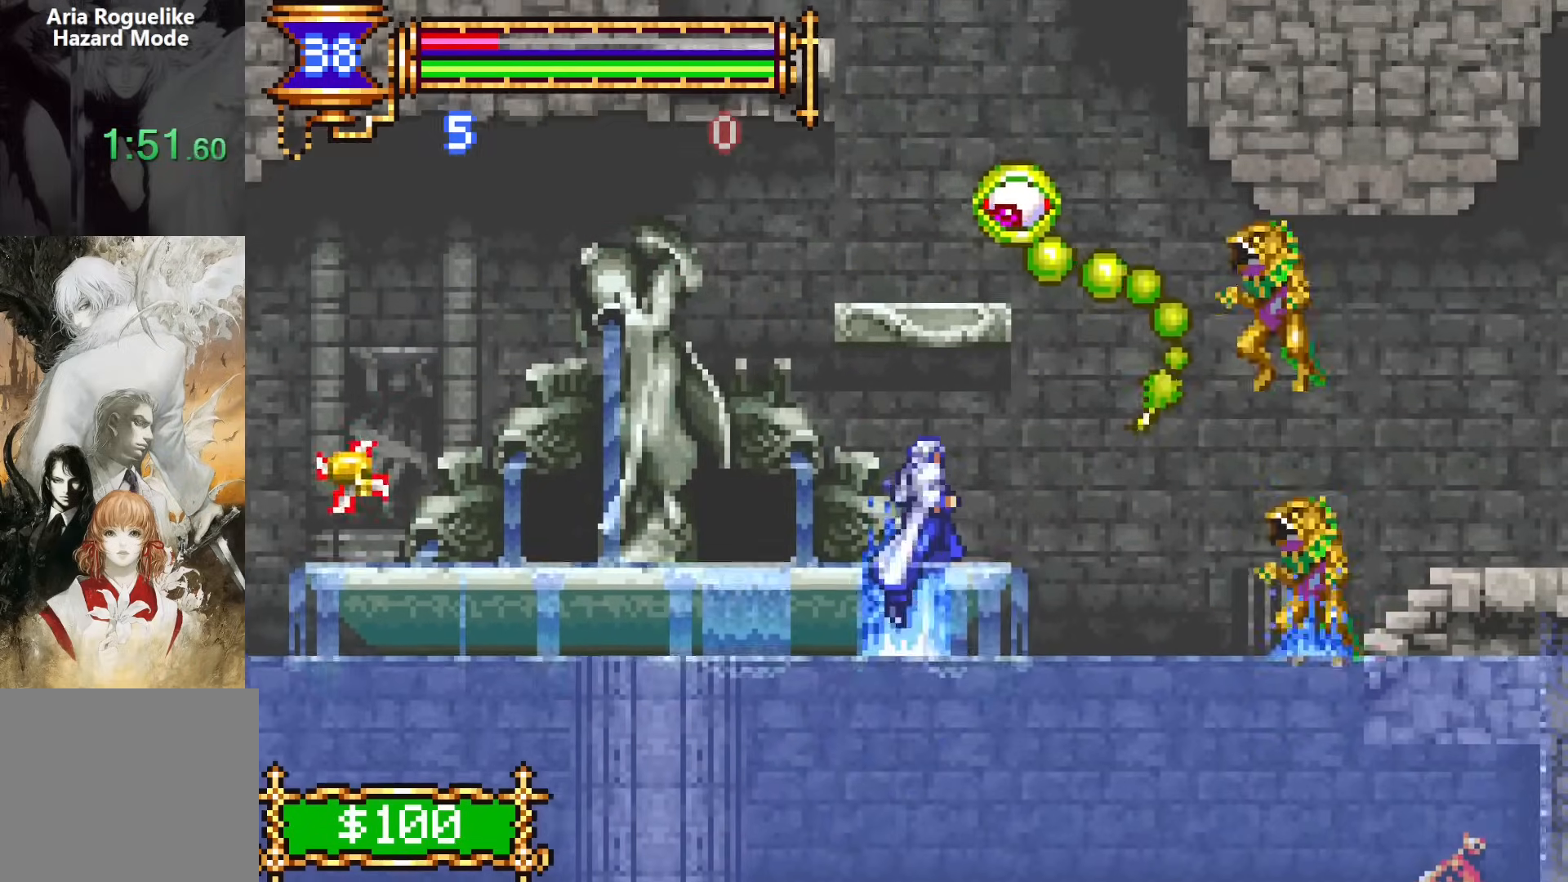
{"buttons": ["CROSS", "SQUARE", "DPAD_RIGHT"], "events": [[117, "CROSS", "up"], [117, "DPAD_LEFT", "down"], [317, "DPAD_LEFT", "up"], [333, "DPAD_RIGHT", "down"], [433, "CROSS", "down"], [450, "SQUARE", "down"]]}
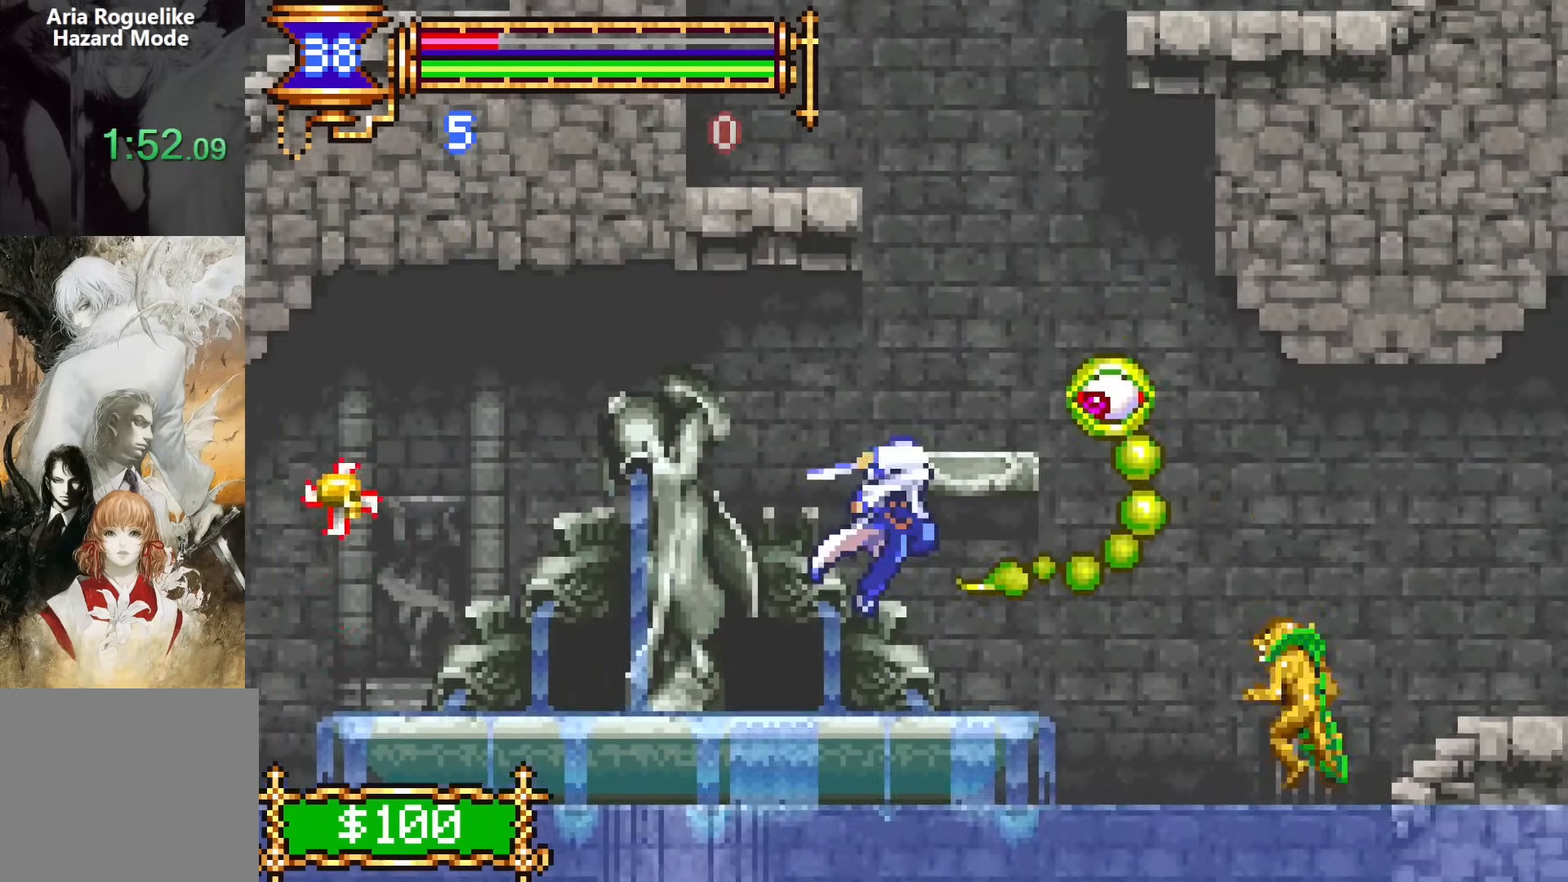
{"buttons": [], "events": [[83, "DPAD_RIGHT", "up"], [300, "SQUARE", "up"], [333, "CROSS", "up"]]}
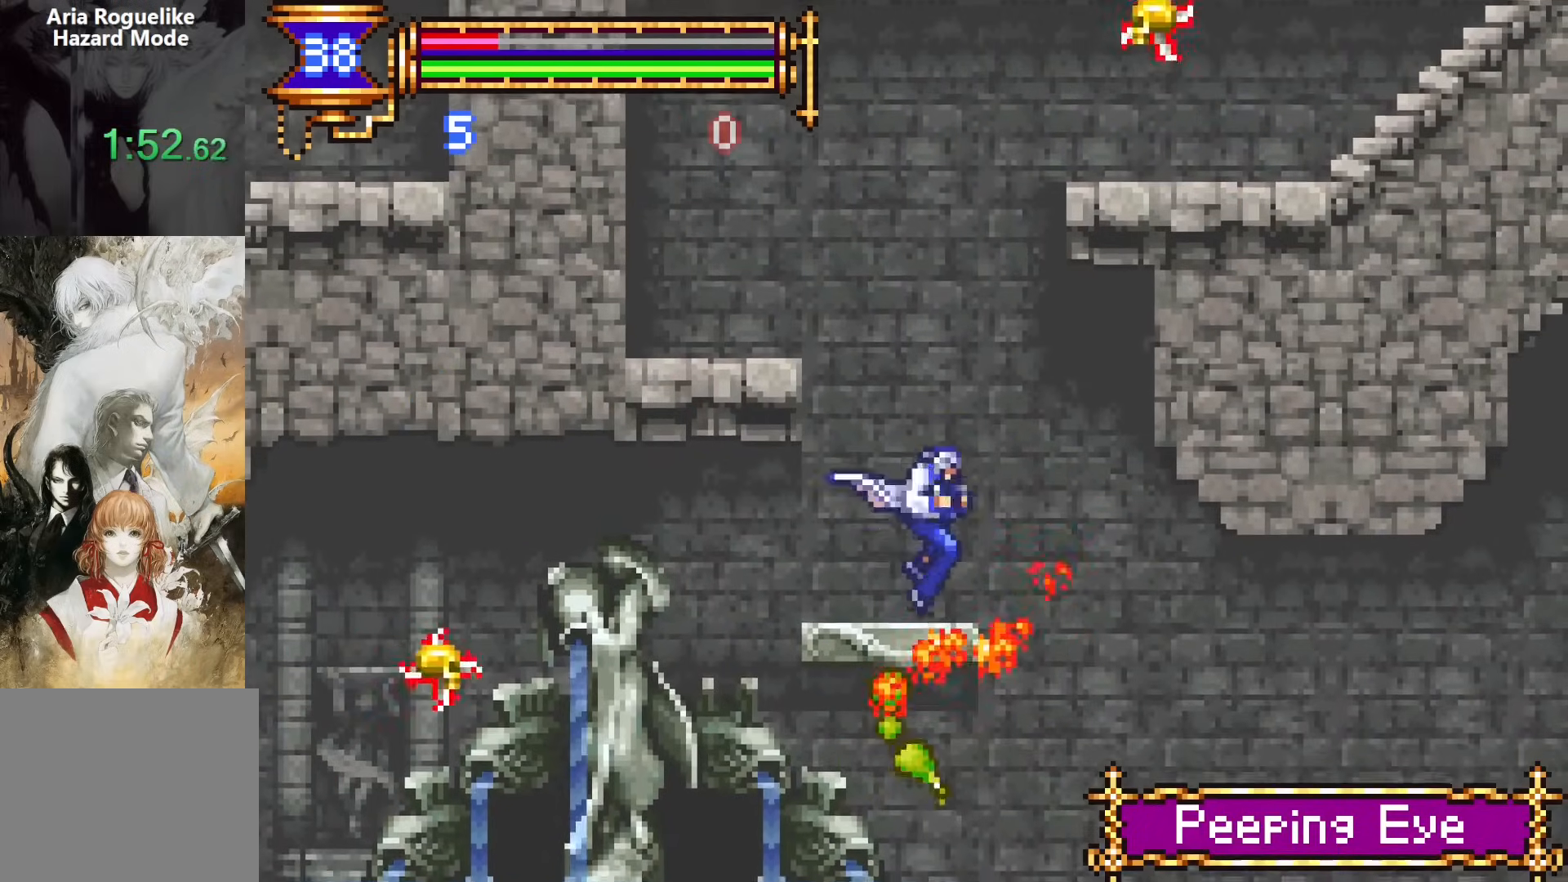
{"buttons": [], "events": [[67, "CROSS", "down"], [133, "DPAD_LEFT", "down"], [350, "CROSS", "up"], [450, "DPAD_LEFT", "up"]]}
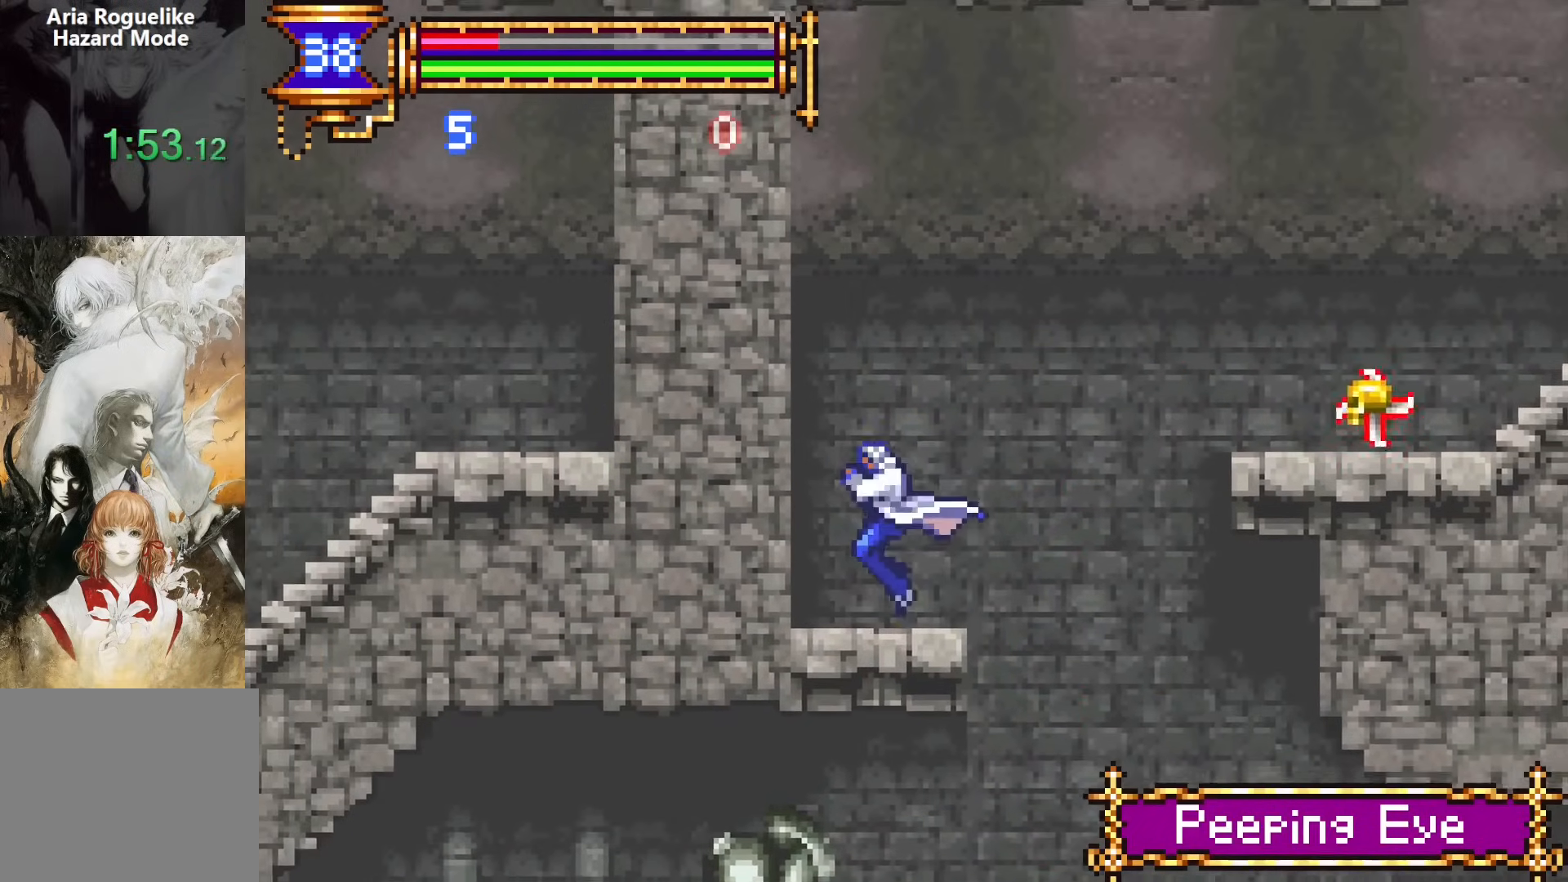
{"buttons": ["DPAD_RIGHT"], "events": [[167, "CROSS", "down"], [217, "DPAD_RIGHT", "down"], [467, "CROSS", "up"]]}
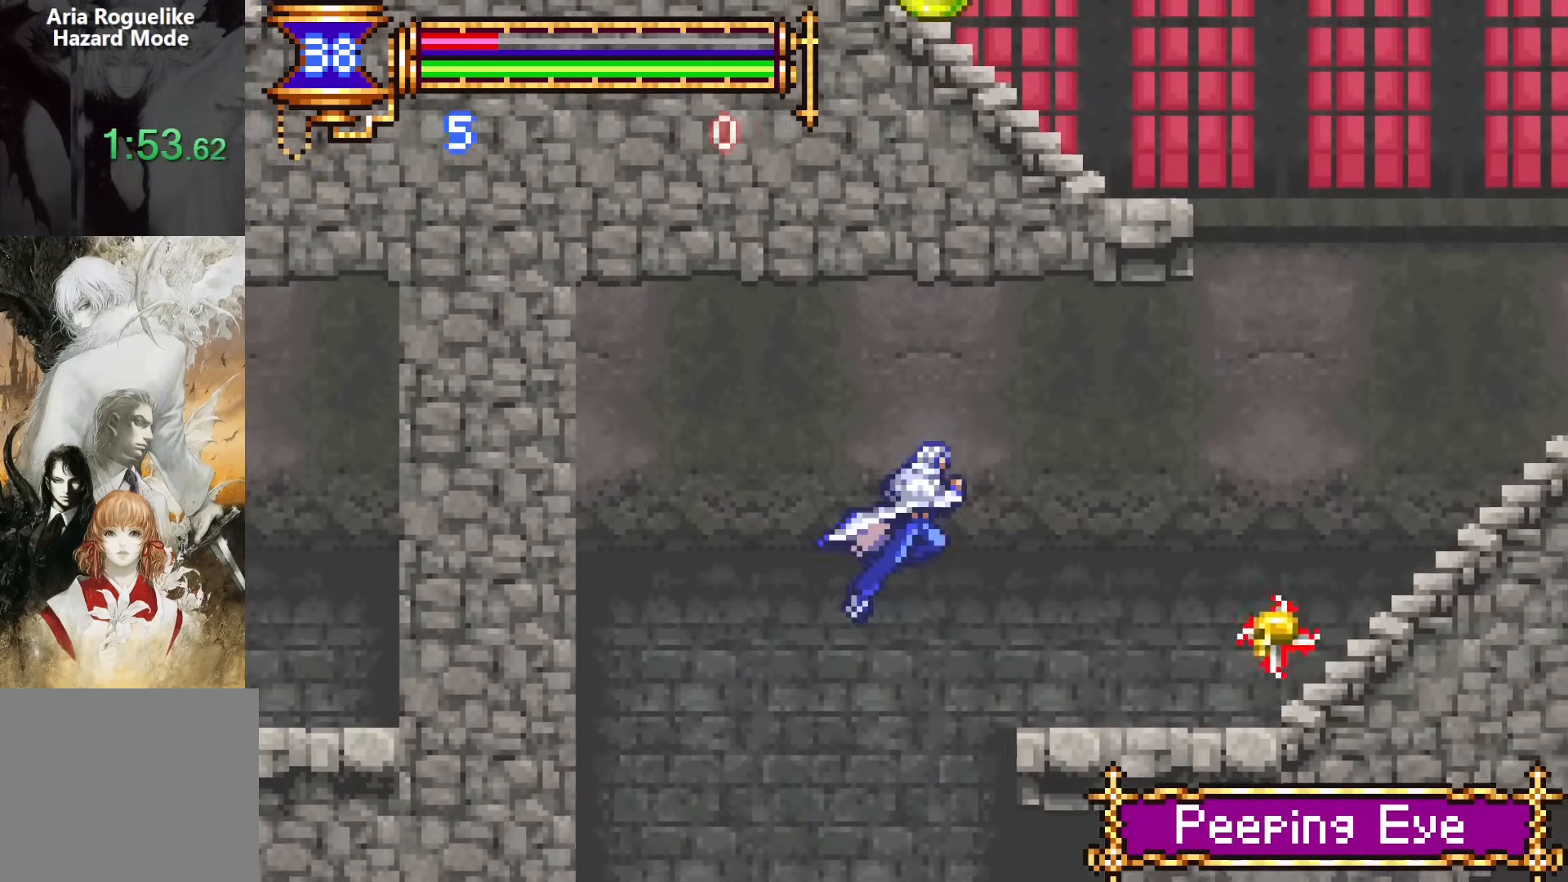
{"buttons": ["CROSS"], "events": [[267, "DPAD_RIGHT", "up"], [350, "DPAD_LEFT", "down"], [417, "CROSS", "down"], [500, "DPAD_LEFT", "up"]]}
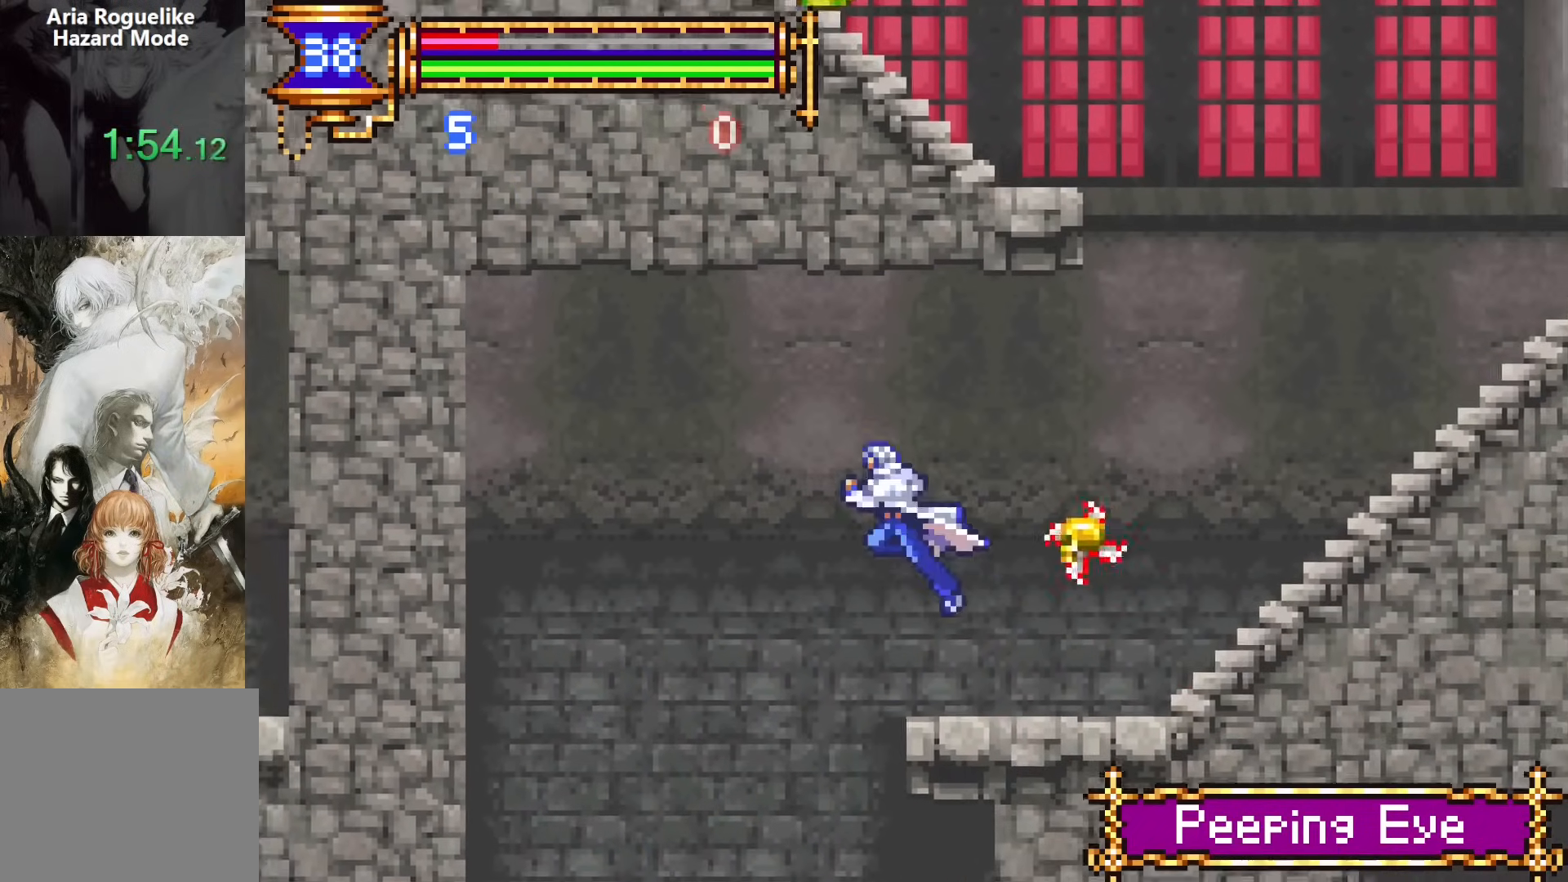
{"buttons": ["DPAD_RIGHT"], "events": [[50, "DPAD_RIGHT", "down"], [233, "CROSS", "up"]]}
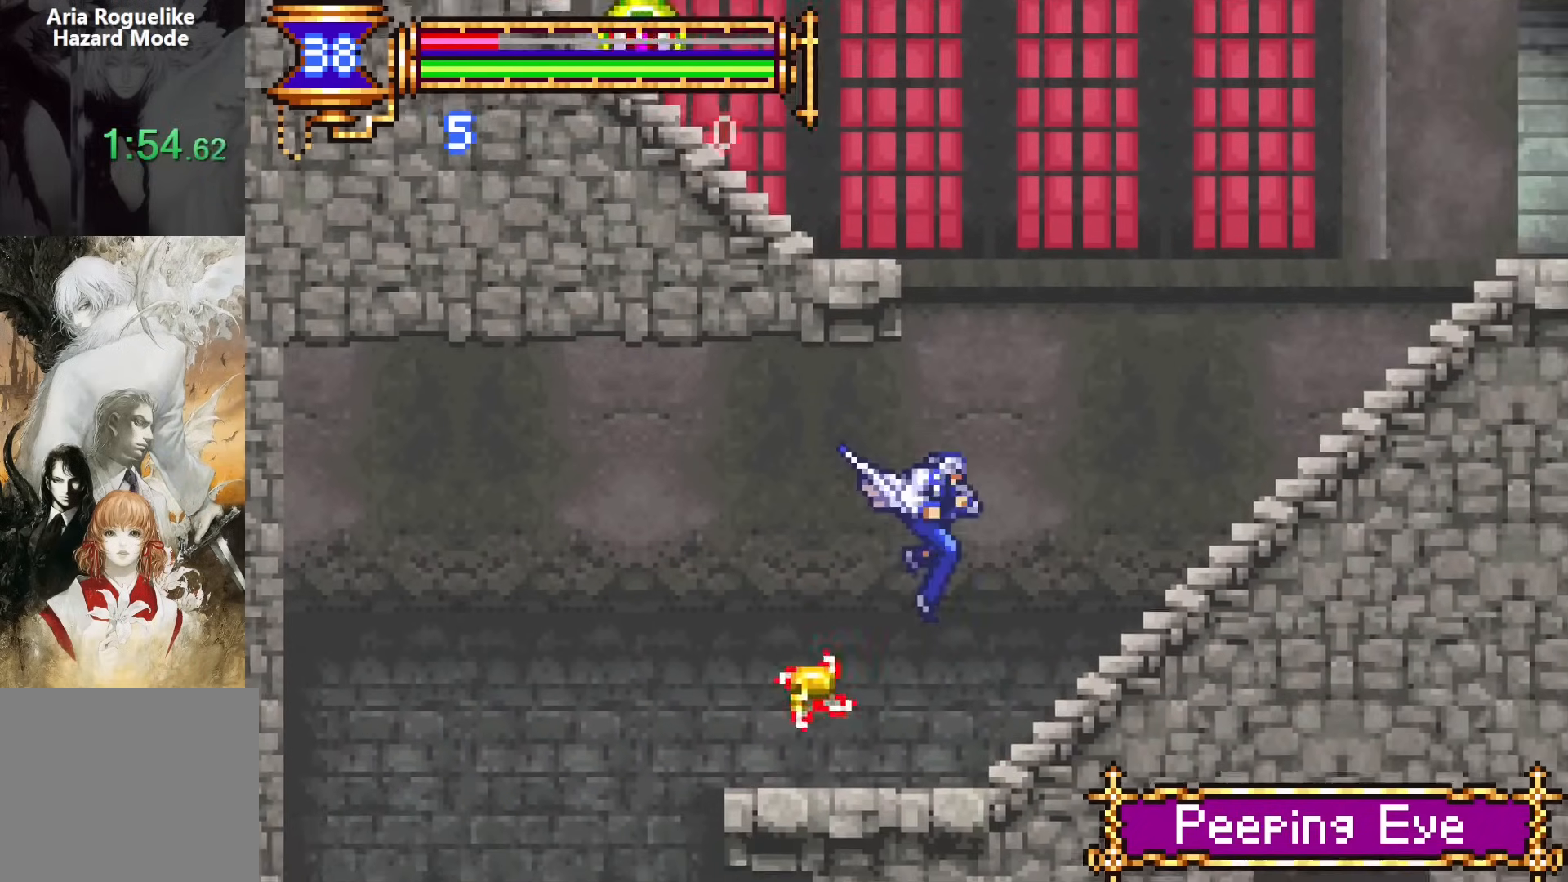
{"buttons": ["CROSS", "DPAD_RIGHT"], "events": [[200, "CROSS", "down"], [300, "CROSS", "up"], [500, "CROSS", "down"]]}
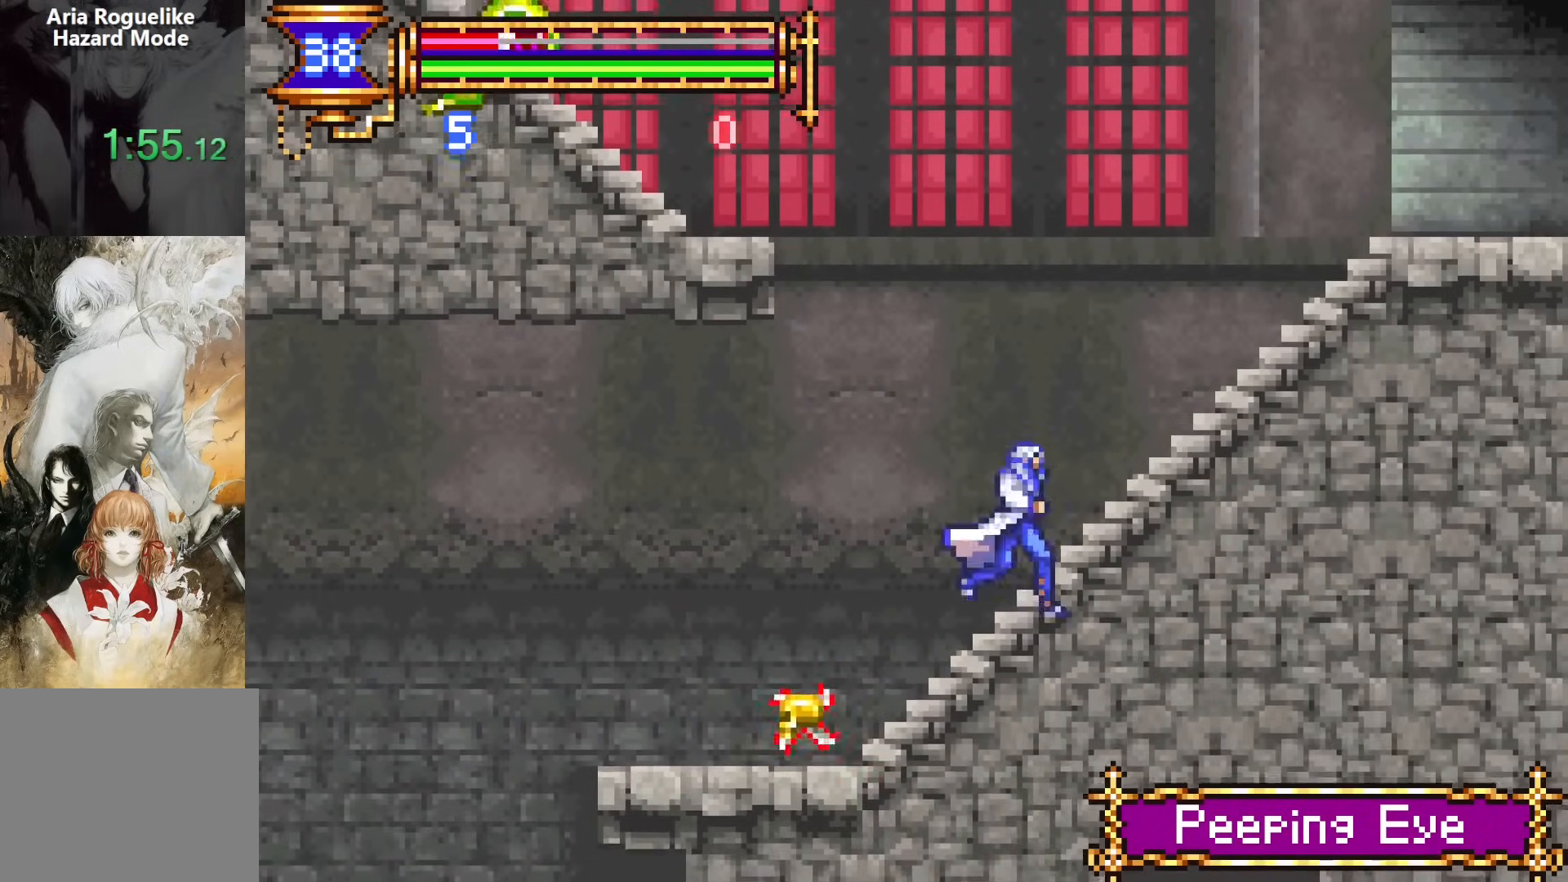
{"buttons": ["CROSS", "DPAD_RIGHT"], "events": [[117, "CROSS", "up"], [333, "CROSS", "down"]]}
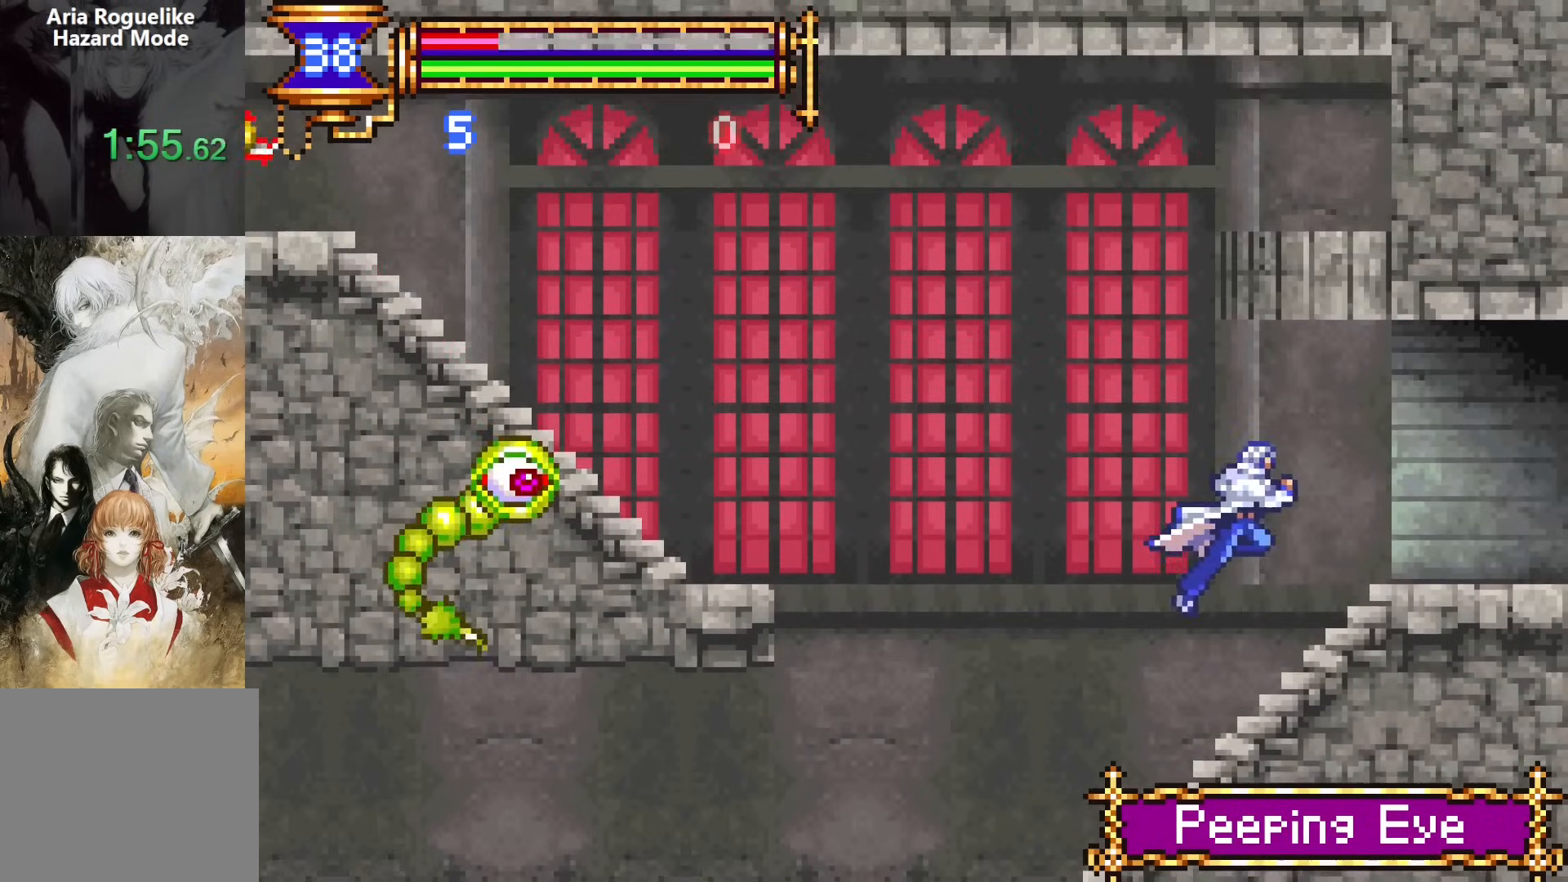
{"buttons": ["DPAD_LEFT"], "events": [[167, "CROSS", "up"], [433, "DPAD_DOWN", "down"], [450, "DPAD_RIGHT", "up"], [467, "DPAD_LEFT", "down"], [483, "DPAD_DOWN", "up"]]}
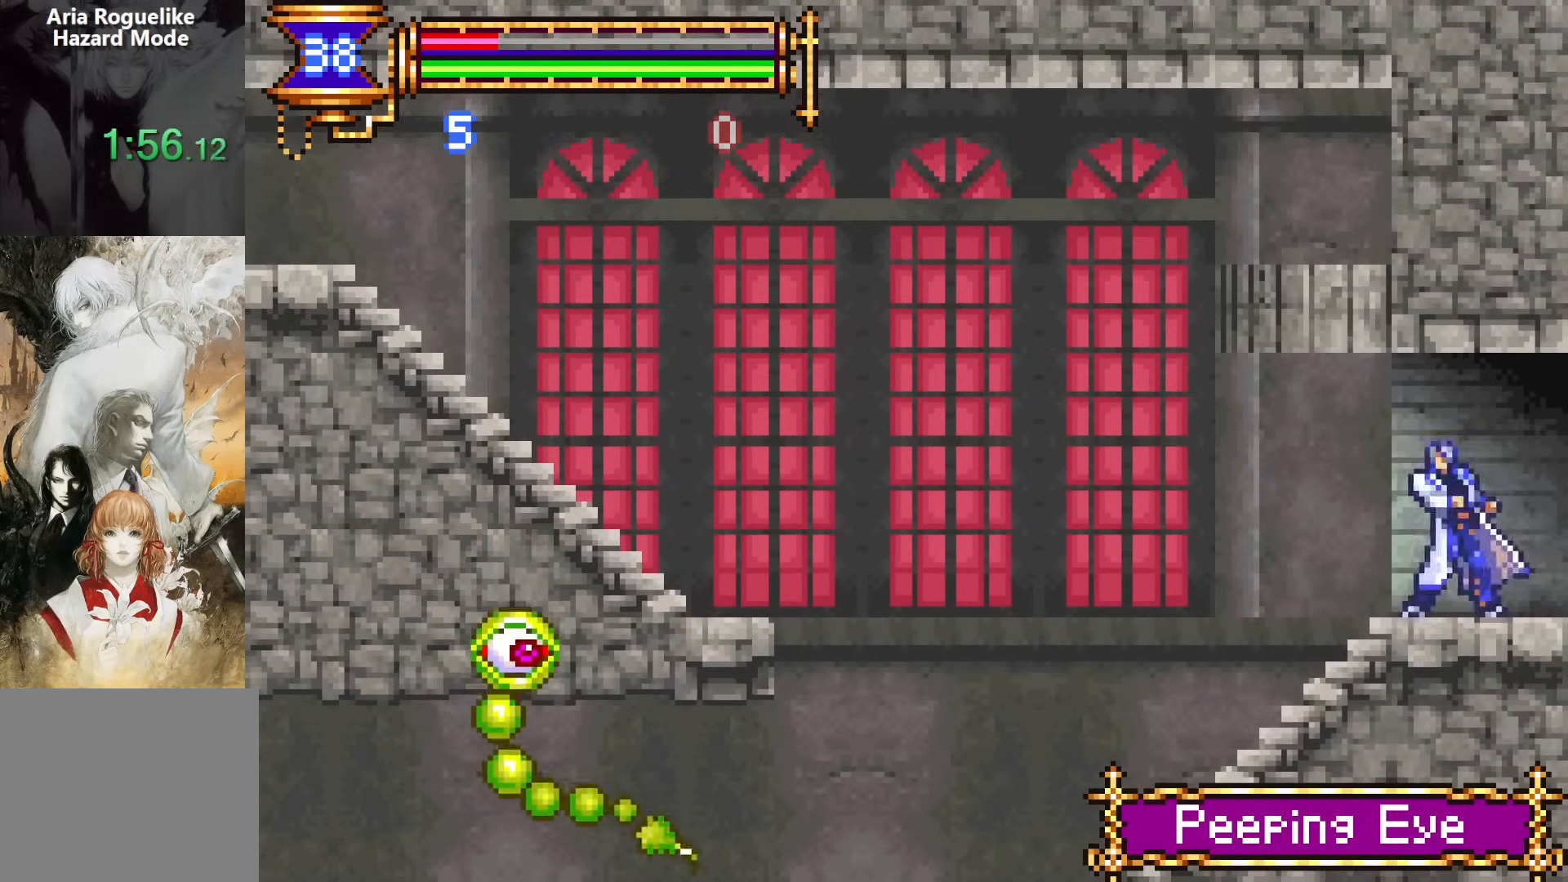
{"buttons": ["DPAD_RIGHT"], "events": [[333, "DPAD_LEFT", "up"], [383, "DPAD_RIGHT", "down"], [400, "CROSS", "down"], [417, "CROSS", "up"]]}
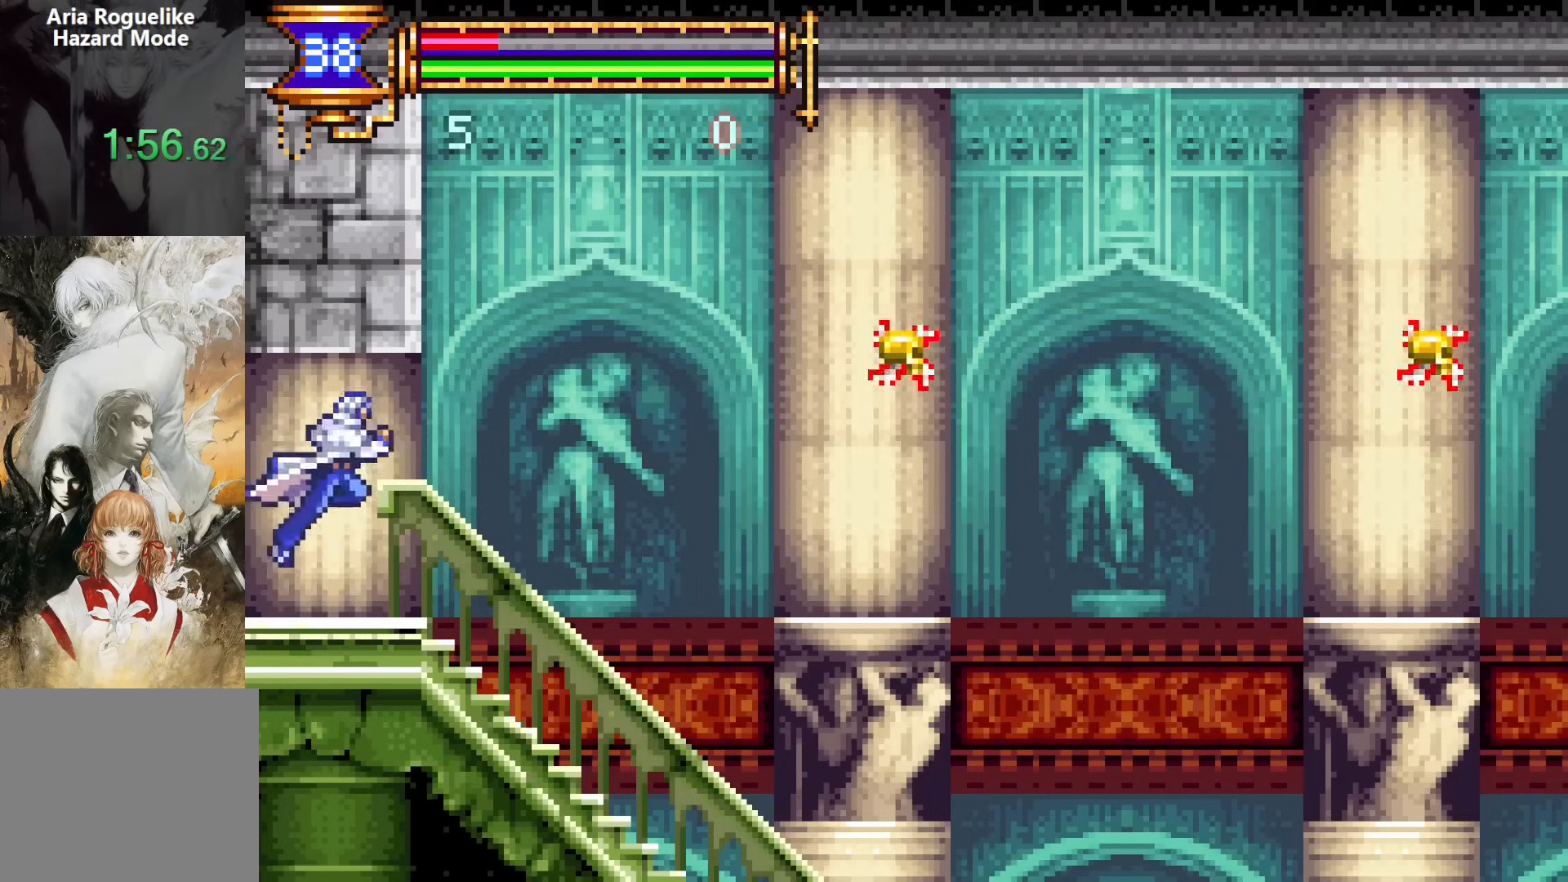
{"buttons": ["CROSS", "DPAD_RIGHT"], "events": [[233, "DPAD_DOWN", "down"], [233, "DPAD_RIGHT", "up"], [250, "DPAD_LEFT", "down"], [267, "DPAD_DOWN", "up"], [417, "DPAD_LEFT", "up"], [433, "CROSS", "down"], [483, "DPAD_RIGHT", "down"]]}
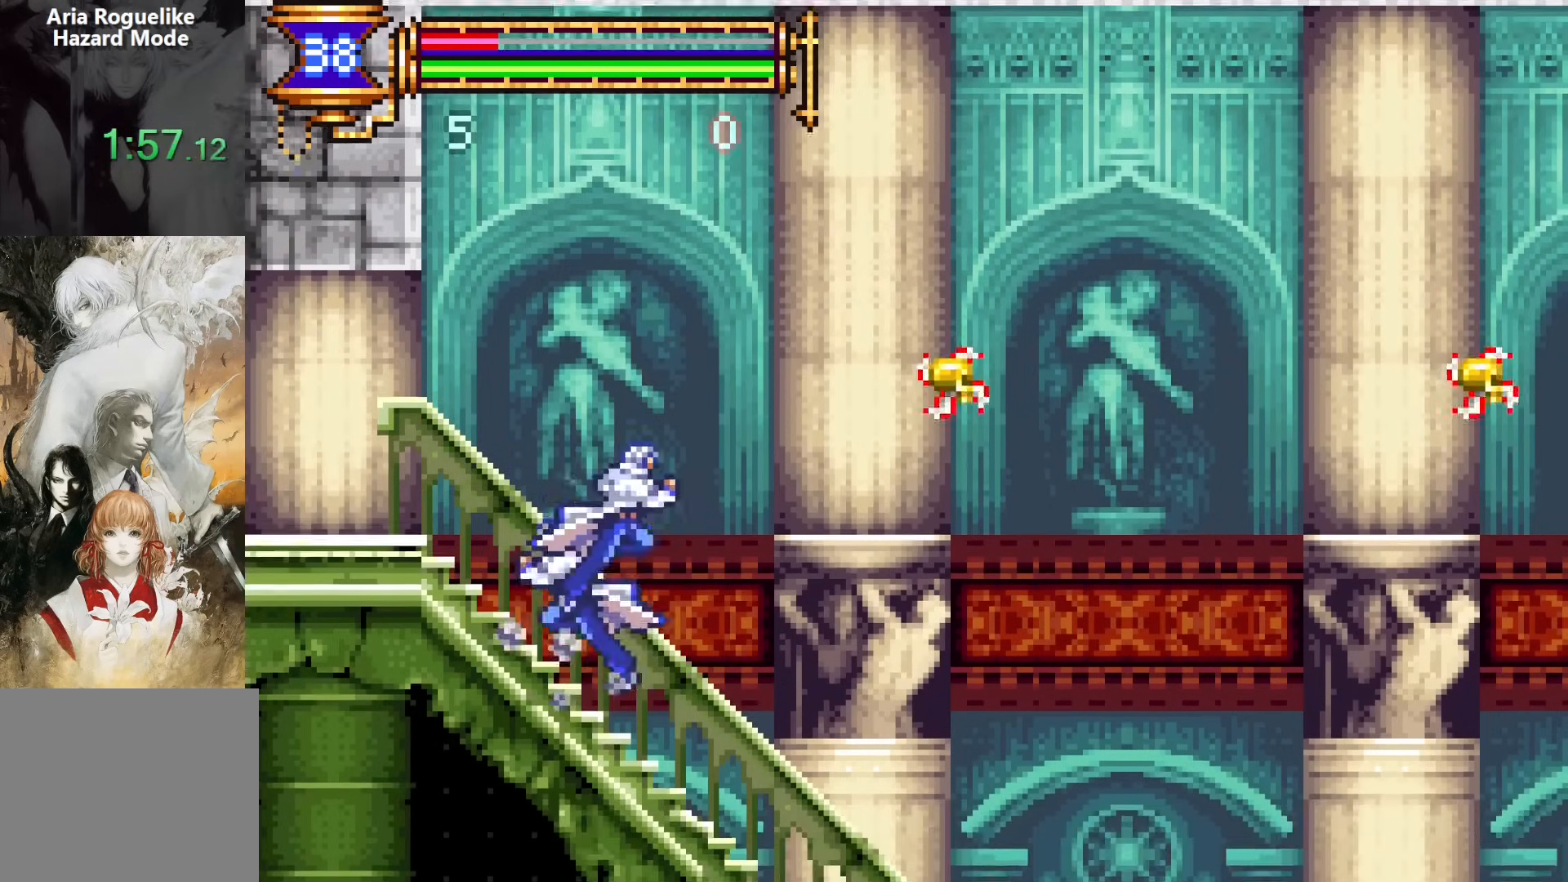
{"buttons": ["DPAD_RIGHT"], "events": [[117, "DPAD_RIGHT", "up"], [133, "CROSS", "up"], [167, "DPAD_LEFT", "down"], [433, "DPAD_LEFT", "up"], [483, "DPAD_RIGHT", "down"]]}
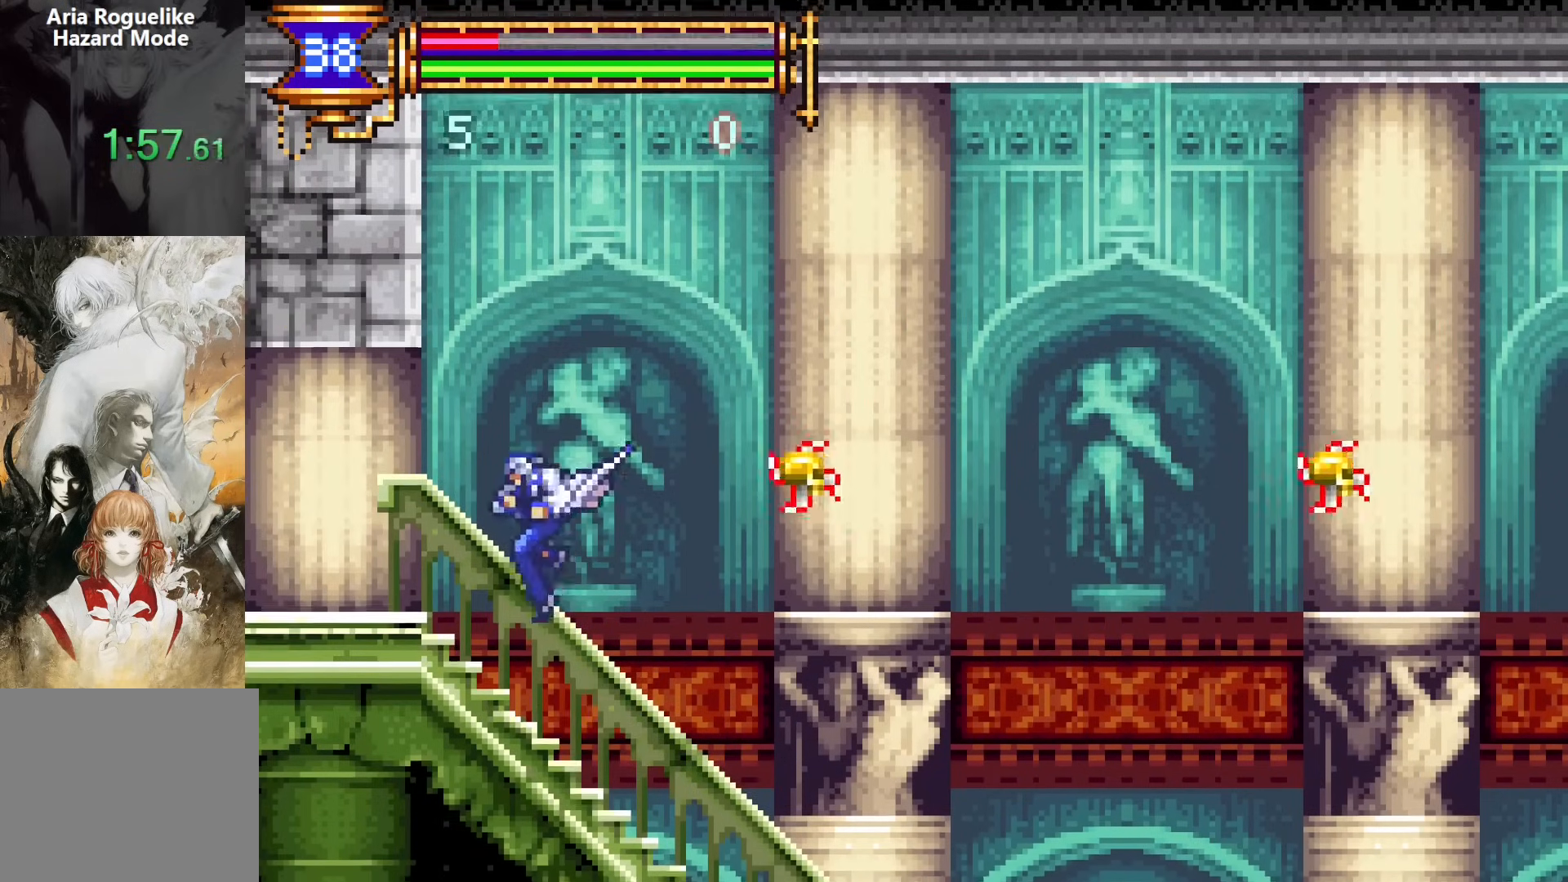
{"buttons": [], "events": [[250, "DPAD_DOWN", "down"], [250, "DPAD_RIGHT", "up"], [267, "DPAD_DOWN", "up"], [283, "DPAD_LEFT", "down"], [483, "DPAD_LEFT", "up"]]}
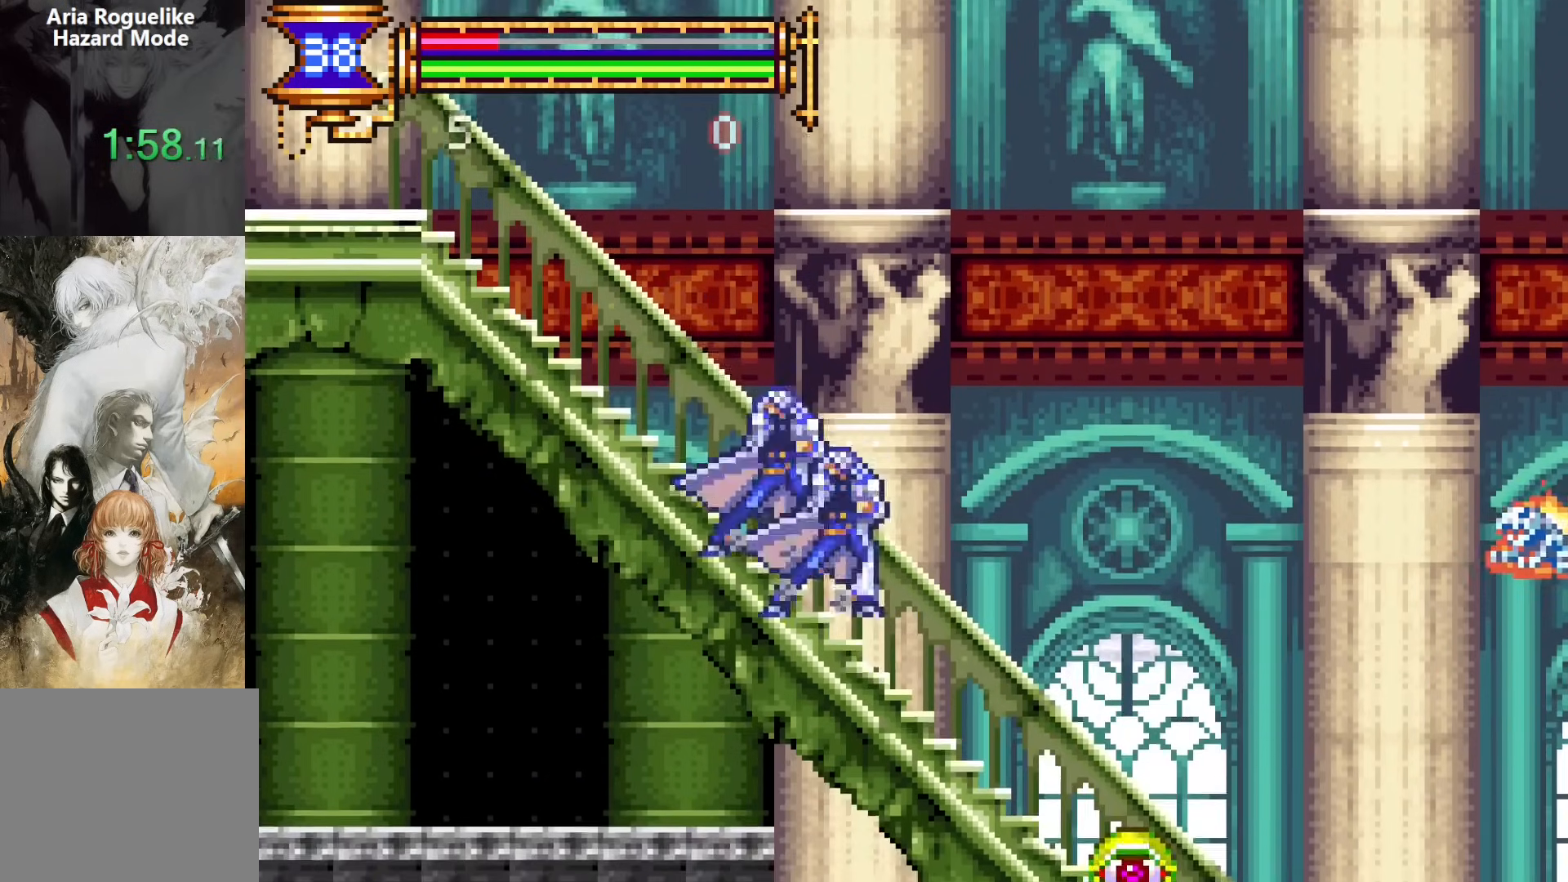
{"buttons": ["DPAD_LEFT"], "events": [[33, "CROSS", "down"], [33, "DPAD_RIGHT", "down"], [83, "CROSS", "up"], [367, "DPAD_RIGHT", "up"], [417, "DPAD_LEFT", "down"]]}
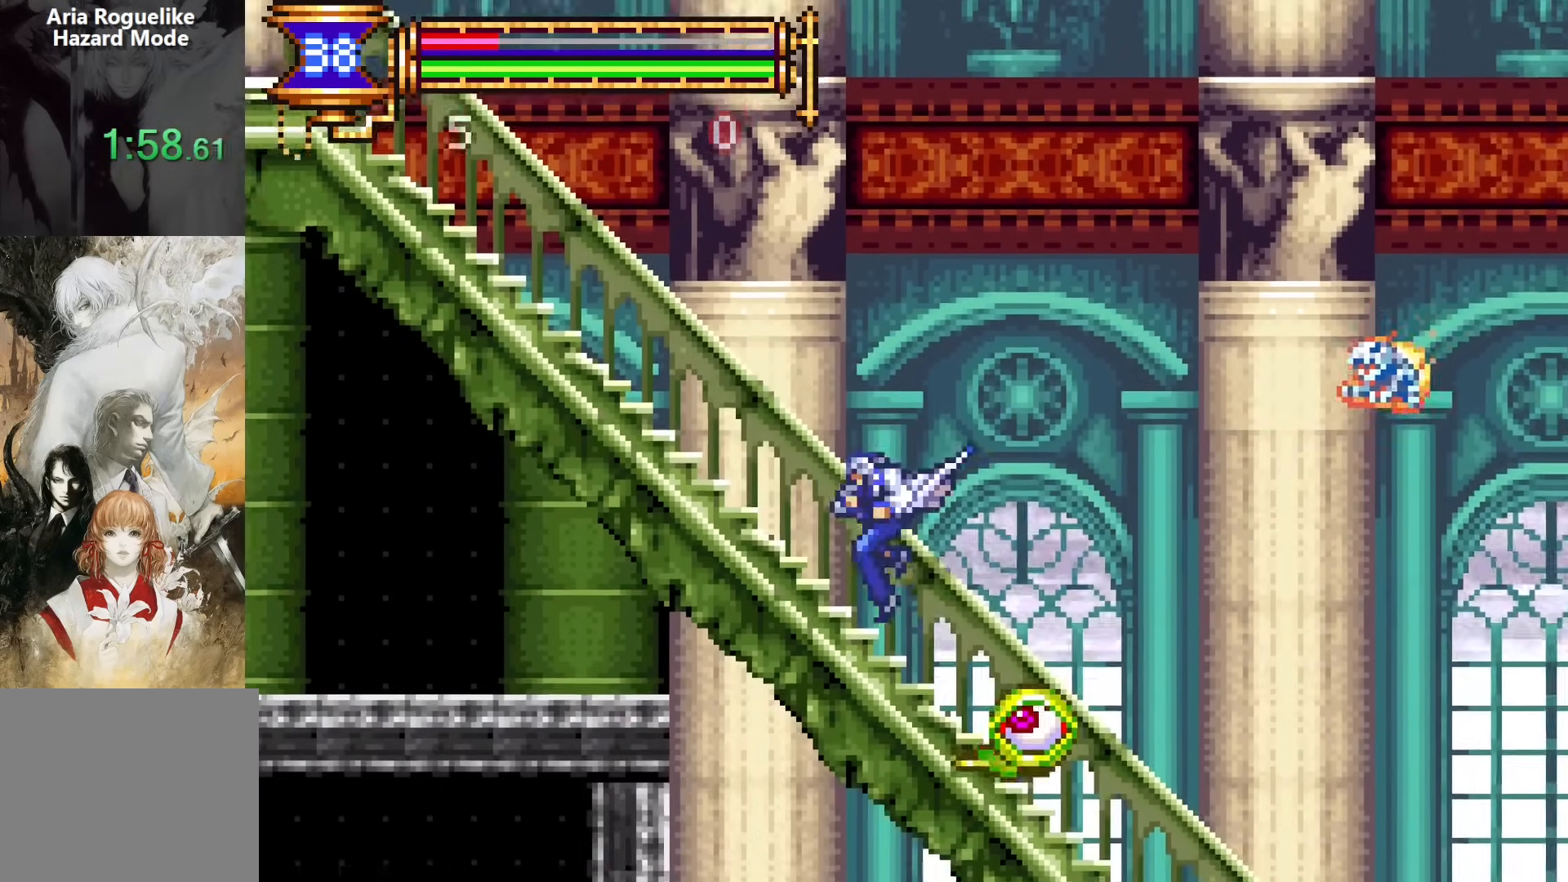
{"buttons": ["DPAD_RIGHT"], "events": [[83, "DPAD_LEFT", "up"], [150, "DPAD_RIGHT", "down"], [217, "CROSS", "down"], [500, "CROSS", "up"]]}
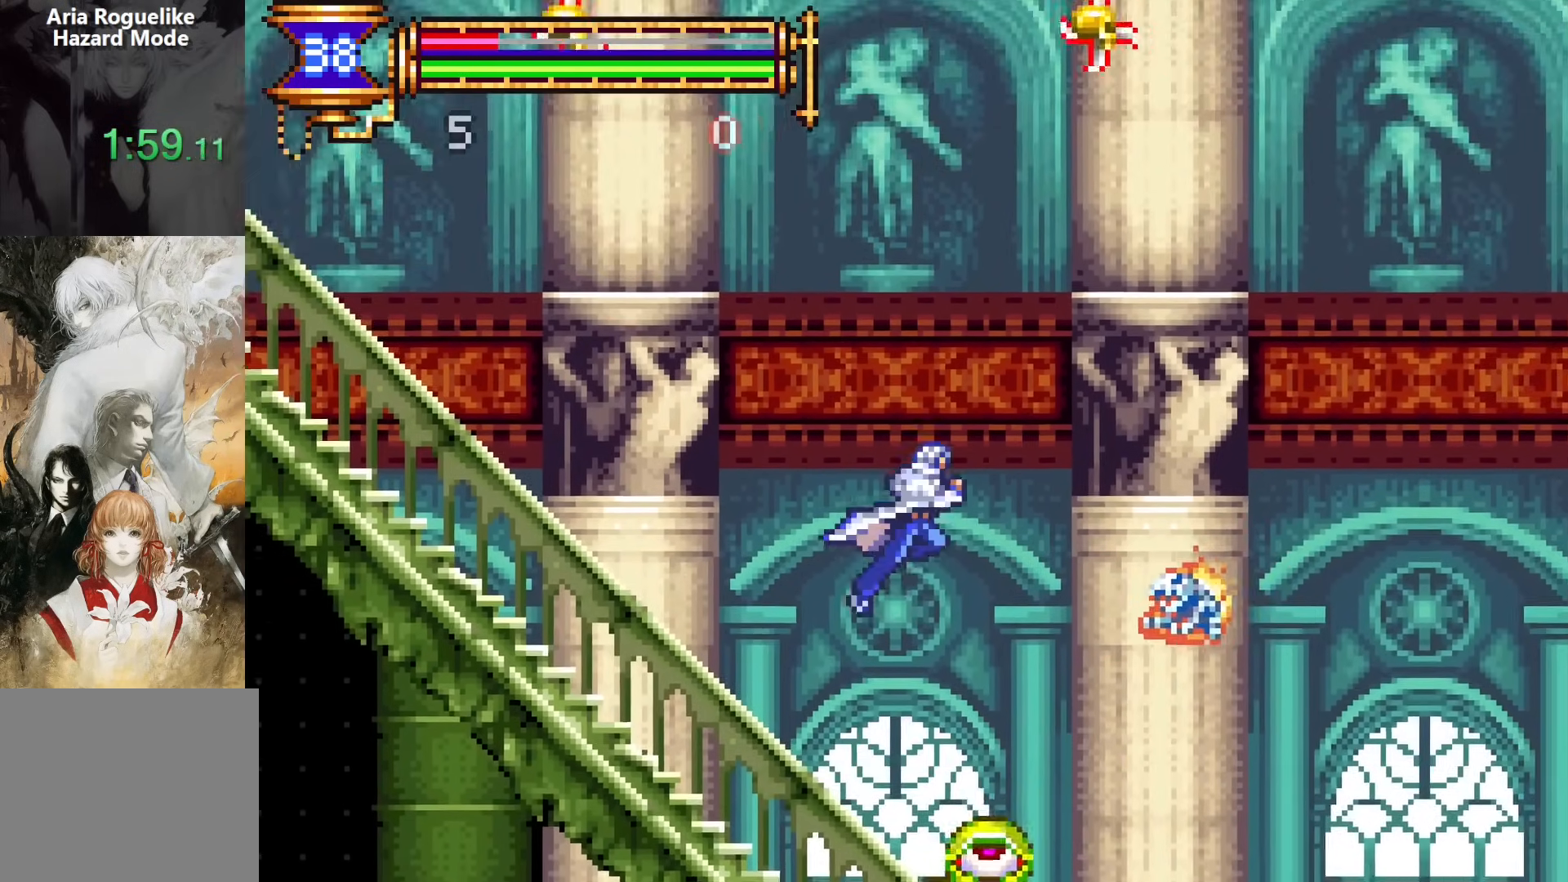
{"buttons": ["DPAD_LEFT"], "events": [[133, "DPAD_RIGHT", "up"], [167, "SQUARE", "down"], [200, "DPAD_LEFT", "down"], [250, "SQUARE", "up"]]}
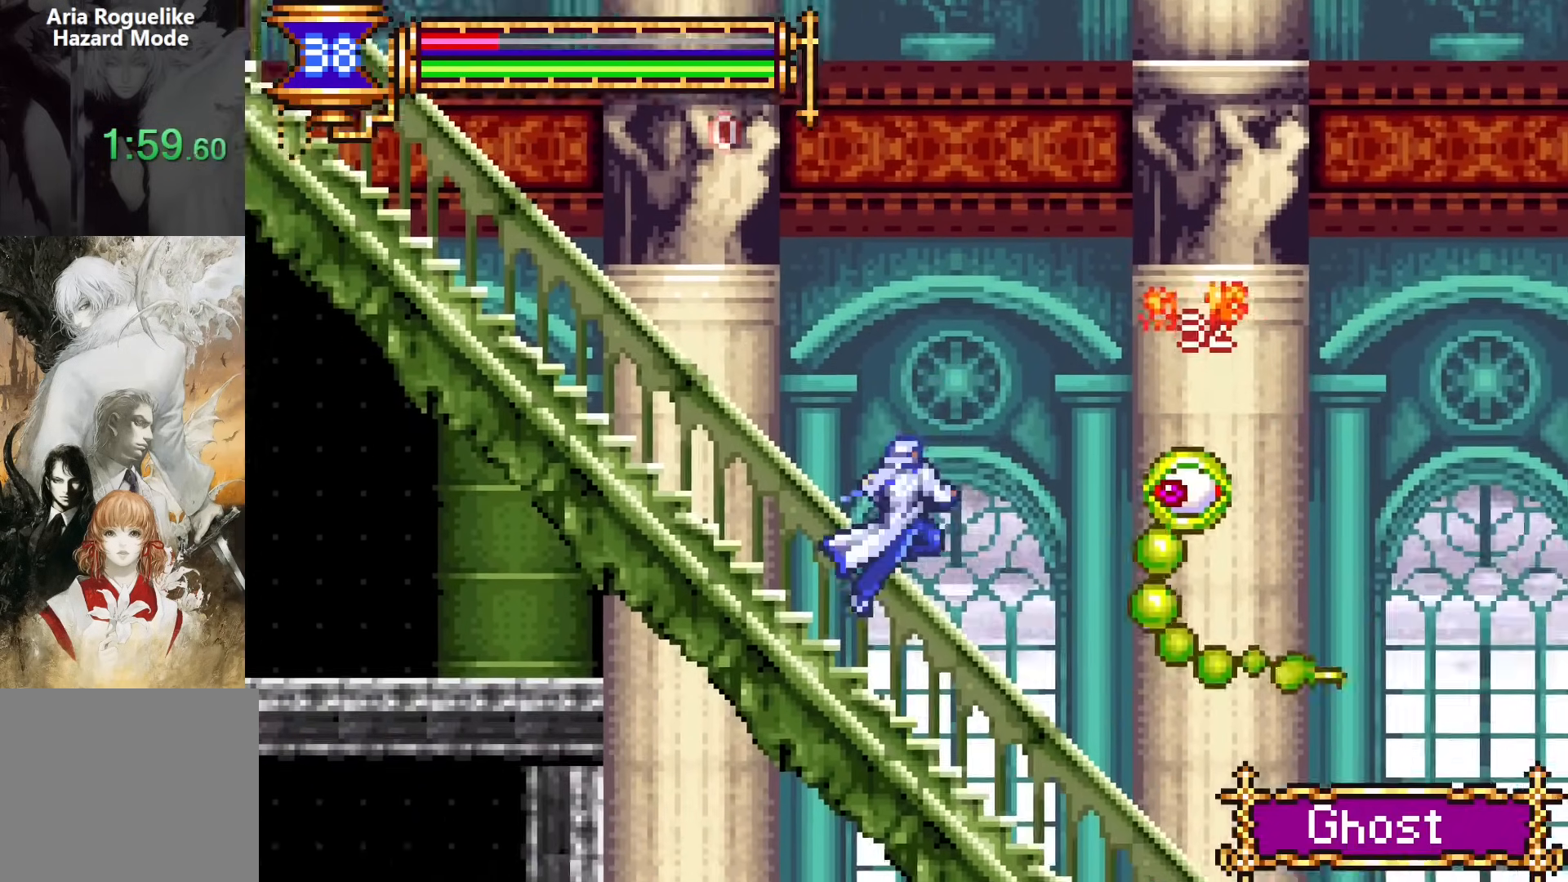
{"buttons": ["DPAD_RIGHT"], "events": [[17, "DPAD_LEFT", "up"], [83, "DPAD_RIGHT", "down"], [133, "CROSS", "down"], [167, "SQUARE", "down"], [200, "CROSS", "up"], [267, "SQUARE", "up"]]}
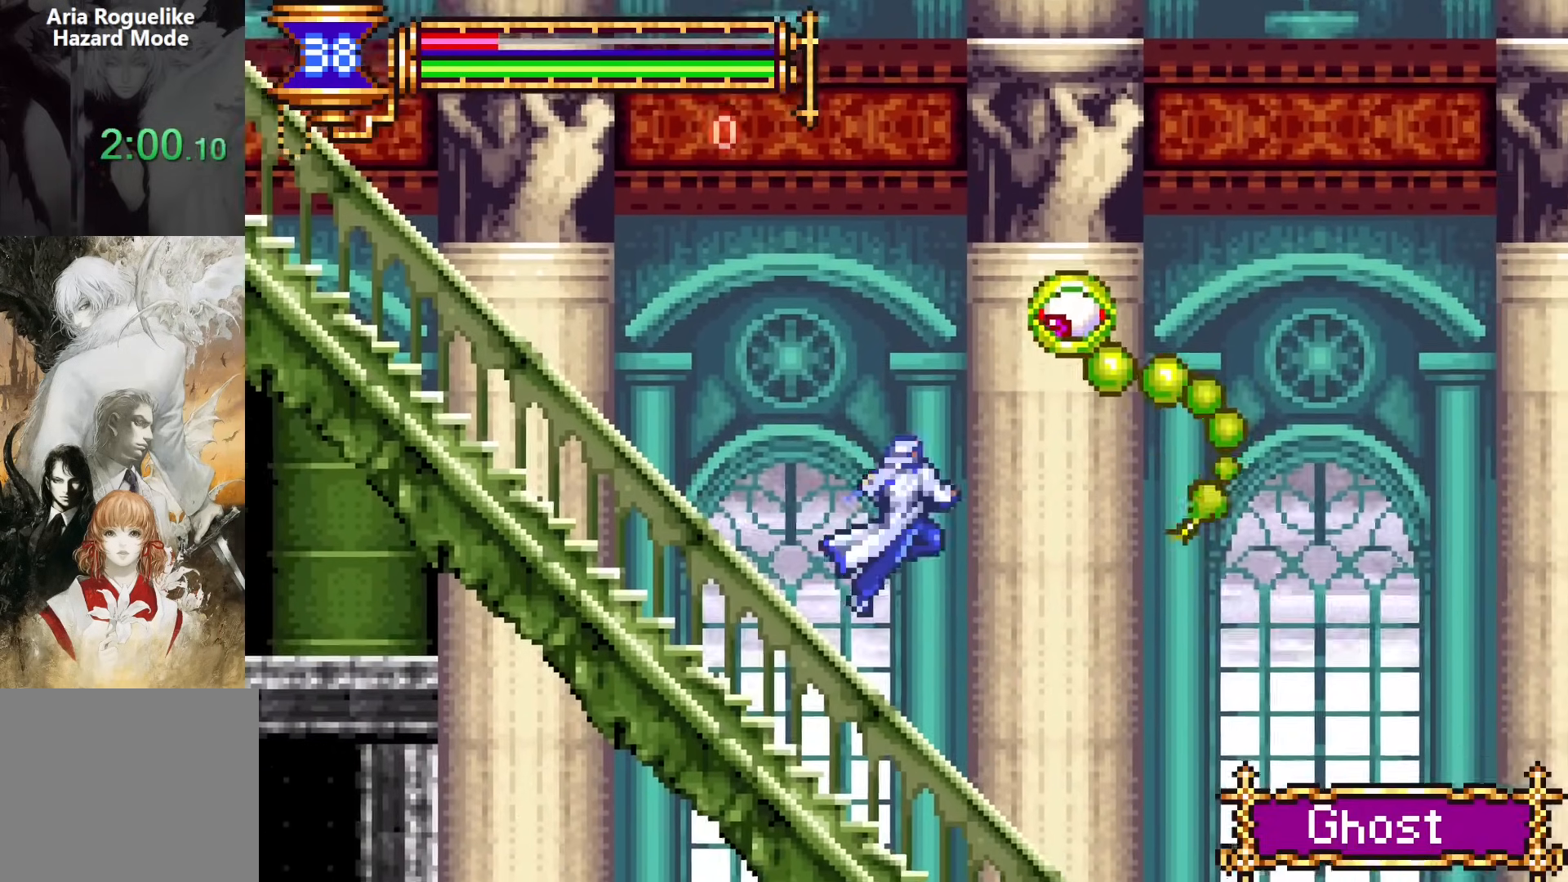
{"buttons": [], "events": [[17, "DPAD_RIGHT", "up"], [50, "DPAD_RIGHT", "down"], [200, "DPAD_RIGHT", "up"], [250, "DPAD_LEFT", "down"], [500, "DPAD_LEFT", "up"]]}
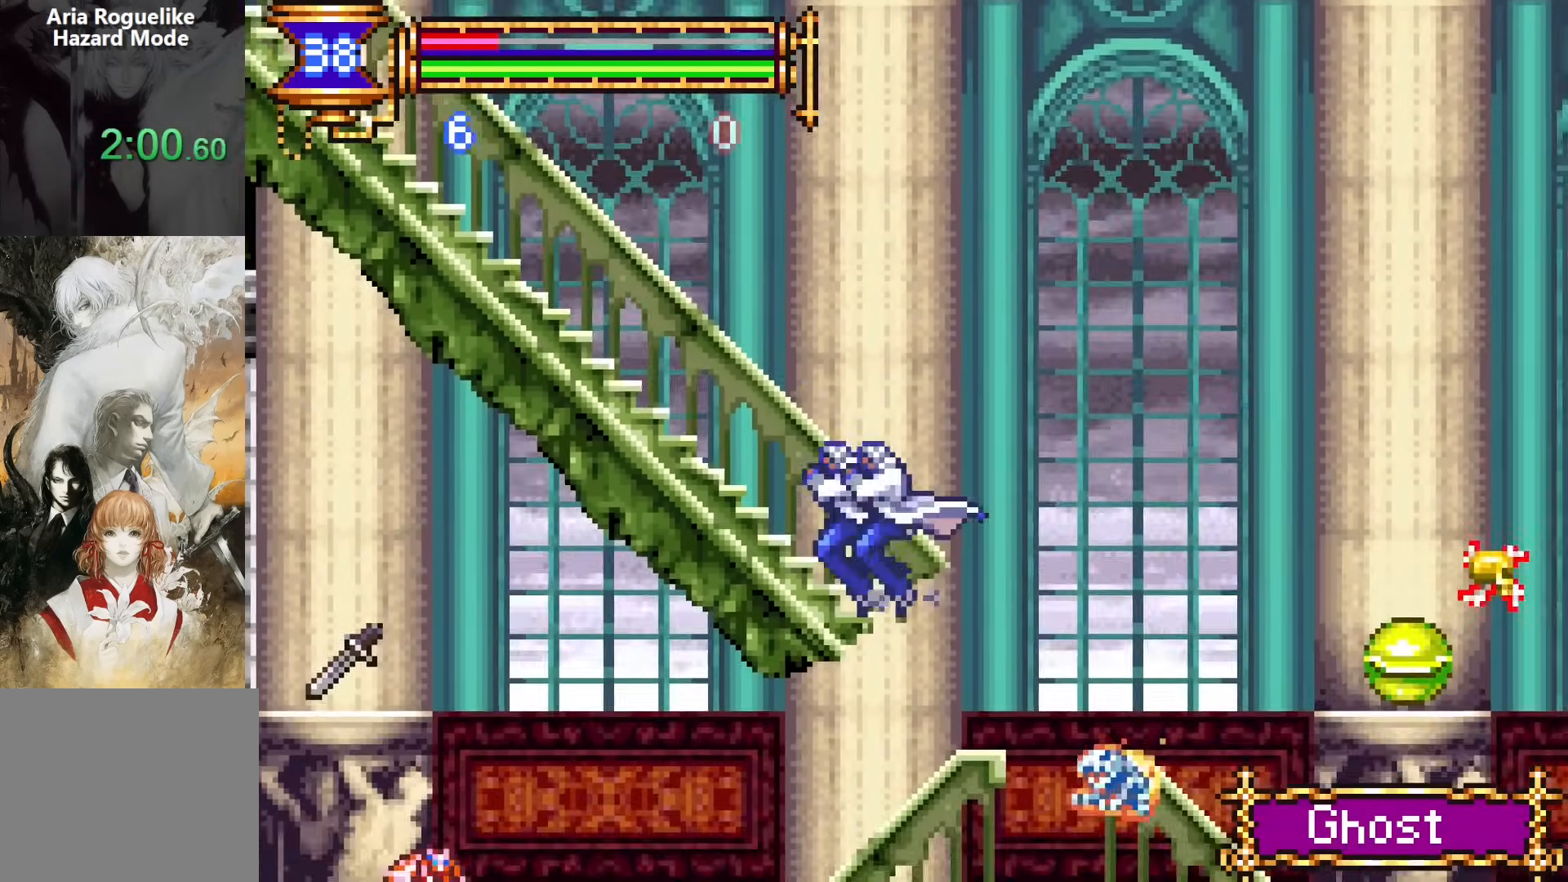
{"buttons": ["DPAD_LEFT"], "events": [[33, "CROSS", "down"], [67, "CROSS", "up"], [67, "DPAD_RIGHT", "down"], [317, "DPAD_RIGHT", "up"], [350, "DPAD_LEFT", "down"]]}